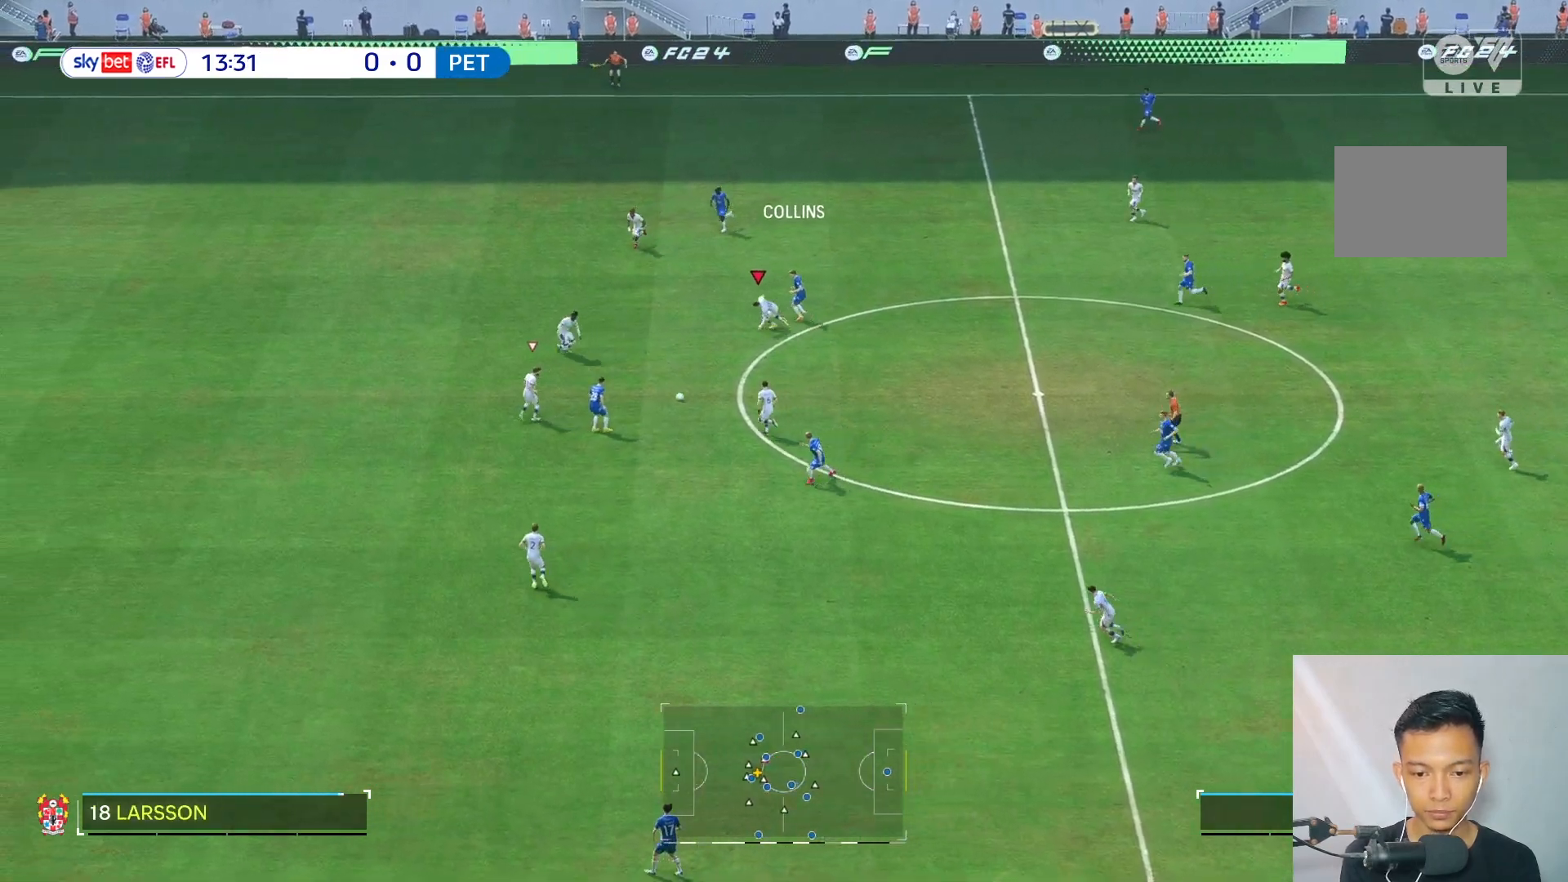
Gameplay with a controller (Xbox layout); each line is a JSON object with the inputs held at the frame after it. "events" lists button and stick changes between this image and that frame as [ms after this image, input, new state], when the widget could be followed in between. Not read: L3 R3.
{"buttons": [], "left_stick": "down-right", "right_stick": "center", "events": [[100, "left_stick", "center"], [150, "left_stick", "down"], [300, "left_stick", "down-right"]]}
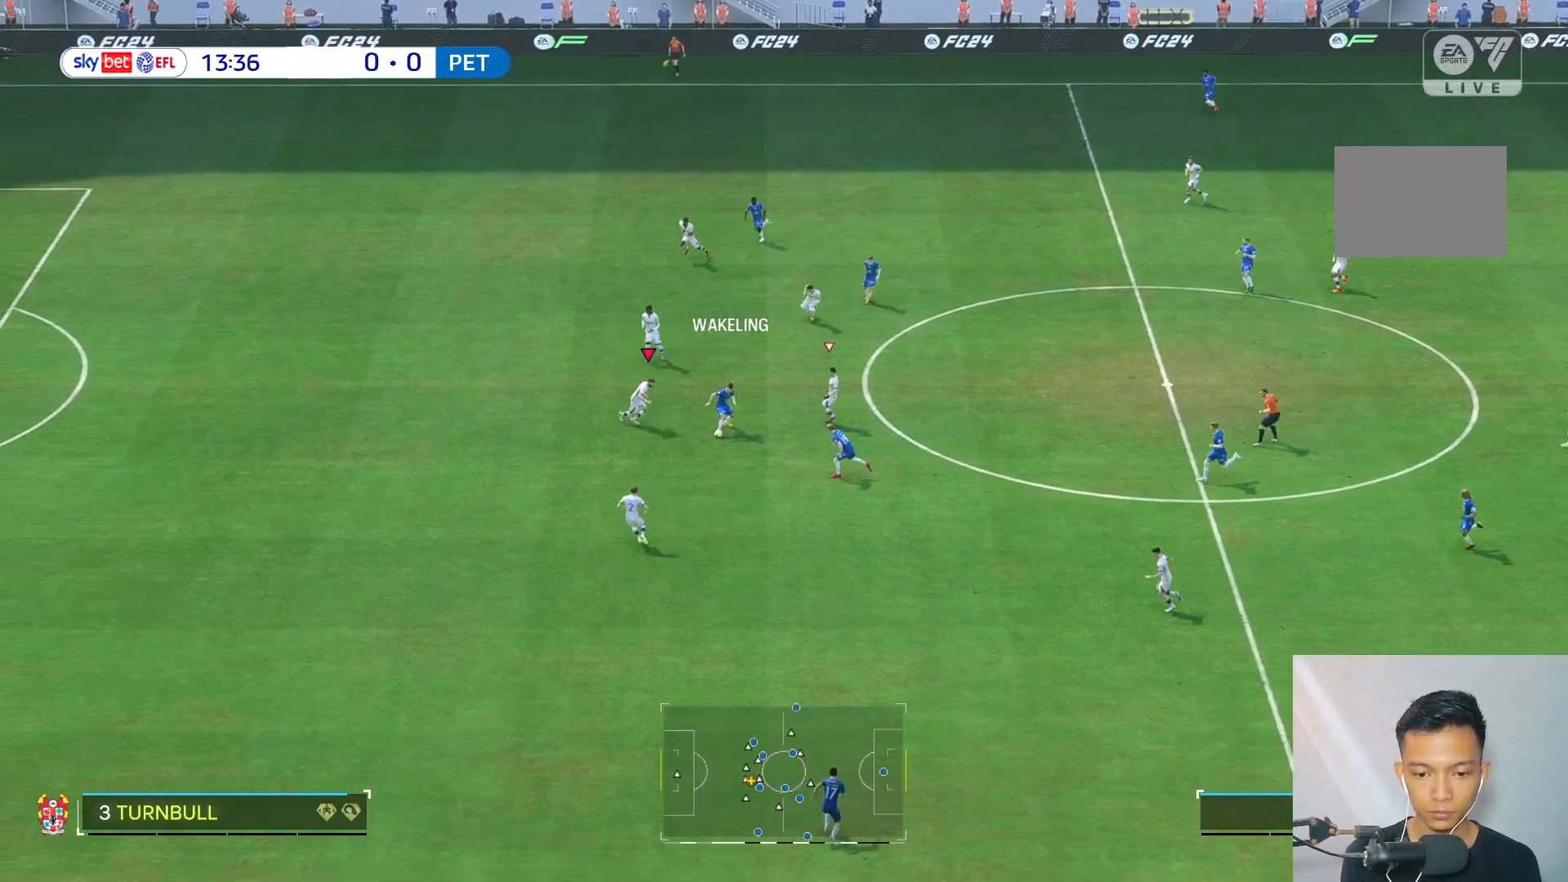
{"buttons": [], "left_stick": "down-right", "right_stick": "center", "events": []}
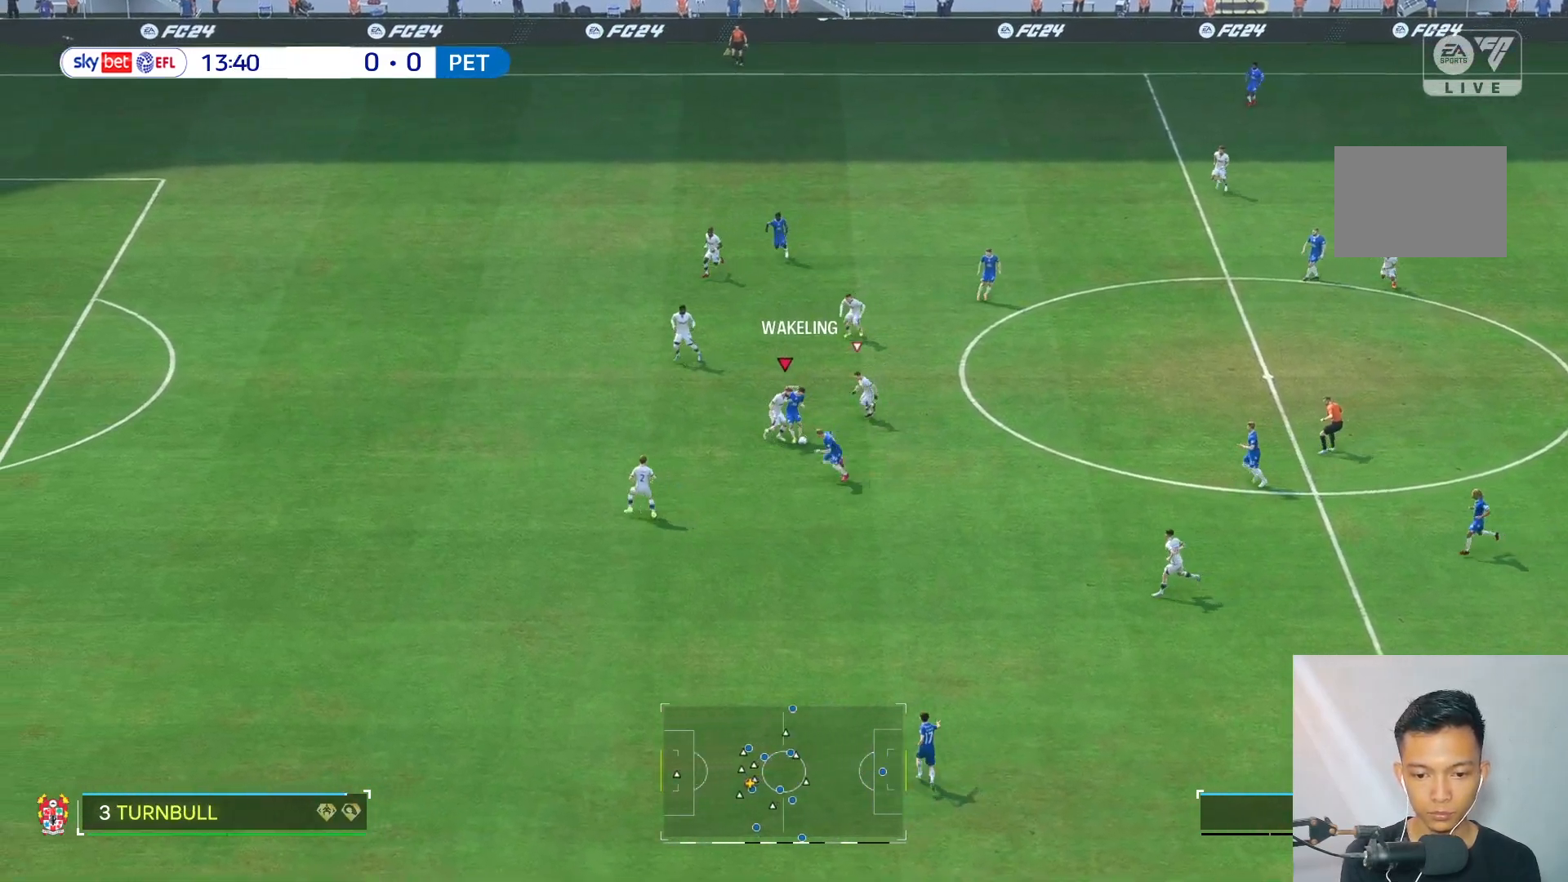
{"buttons": [], "left_stick": "down-right", "right_stick": "center", "events": []}
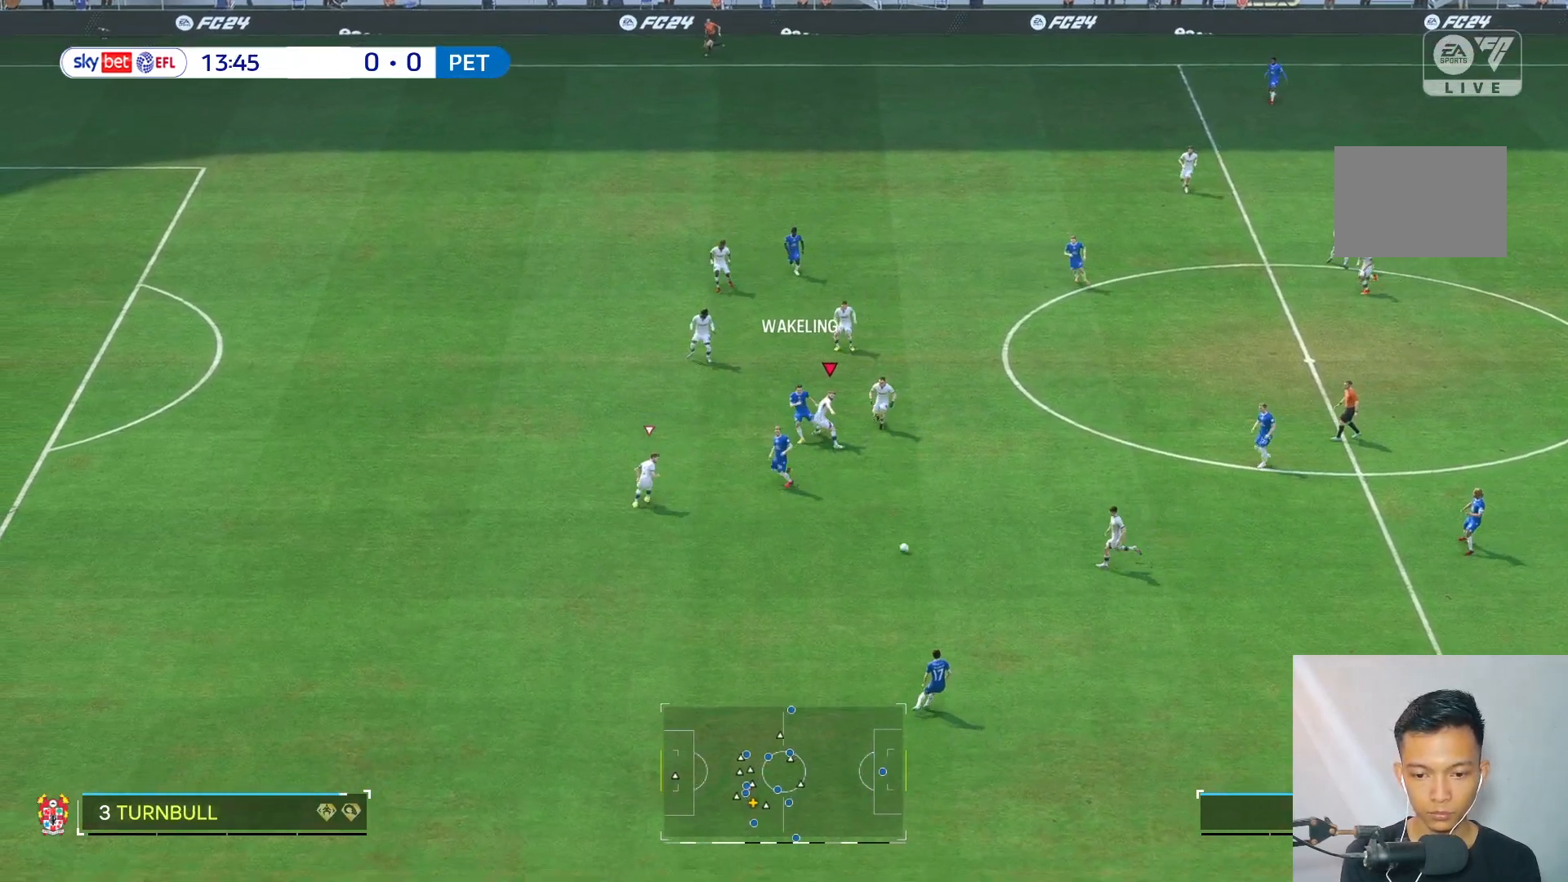
{"buttons": [], "left_stick": "down", "right_stick": "center", "events": [[133, "left_stick", "down-left"], [267, "left_stick", "down"]]}
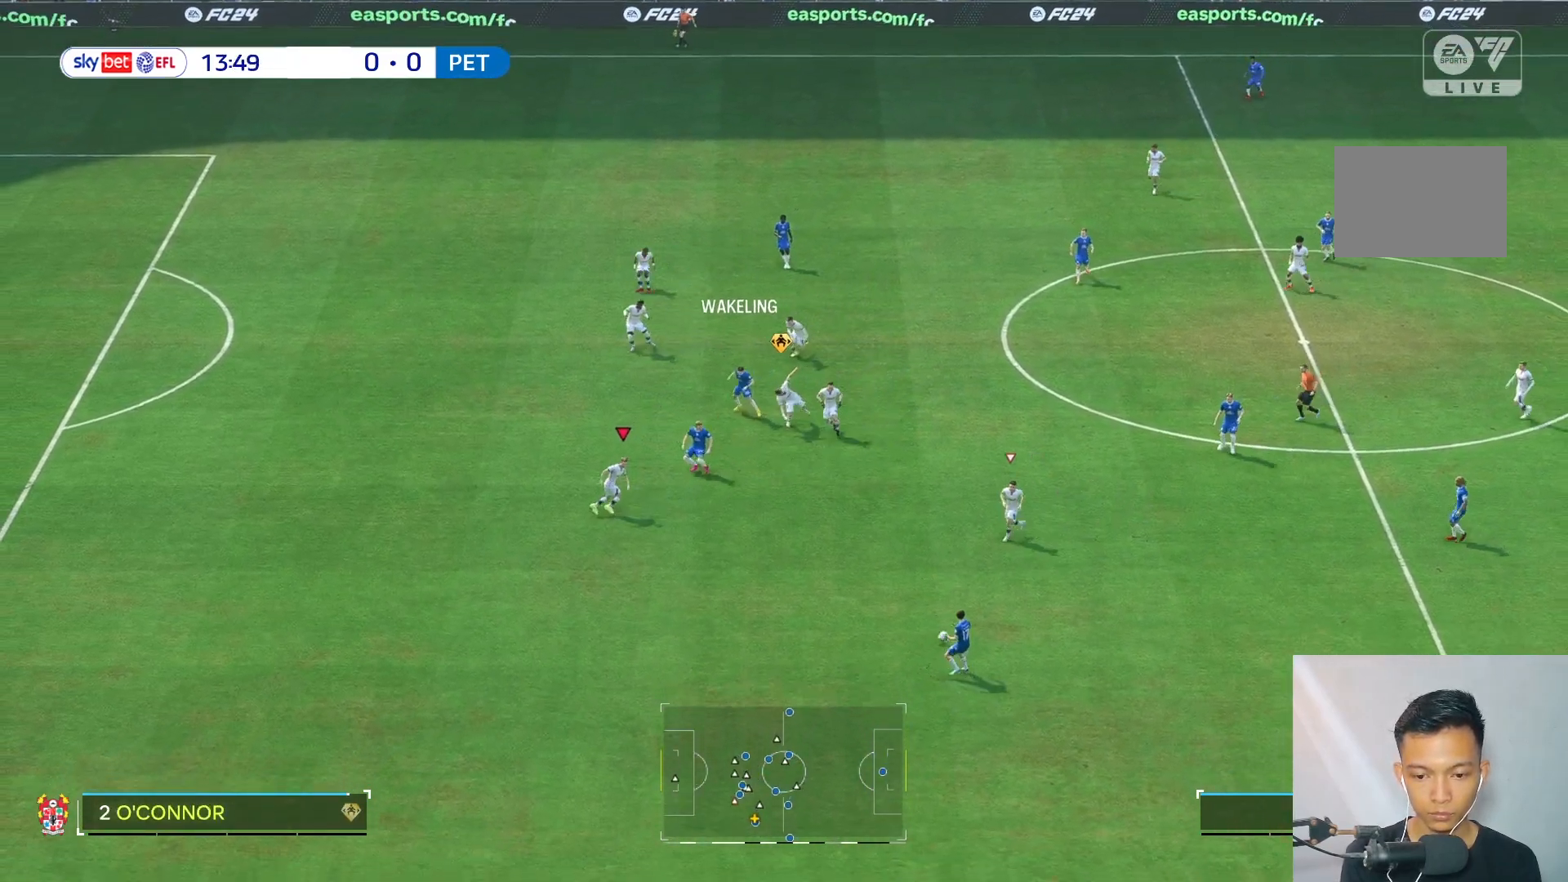
{"buttons": [], "left_stick": "down", "right_stick": "center", "events": []}
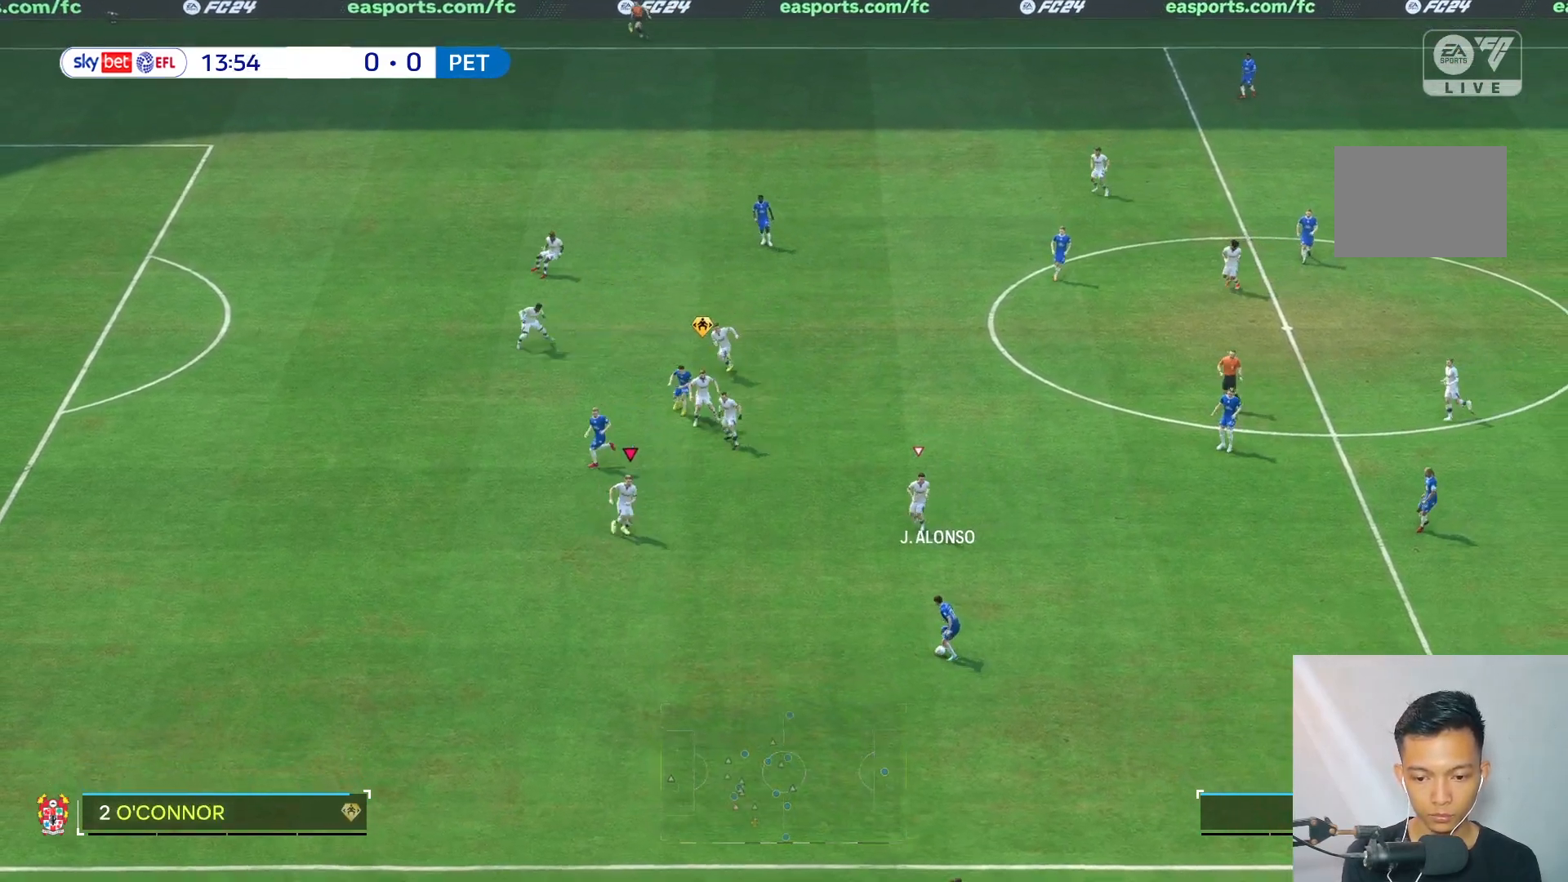
{"buttons": [], "left_stick": "down", "right_stick": "center", "events": []}
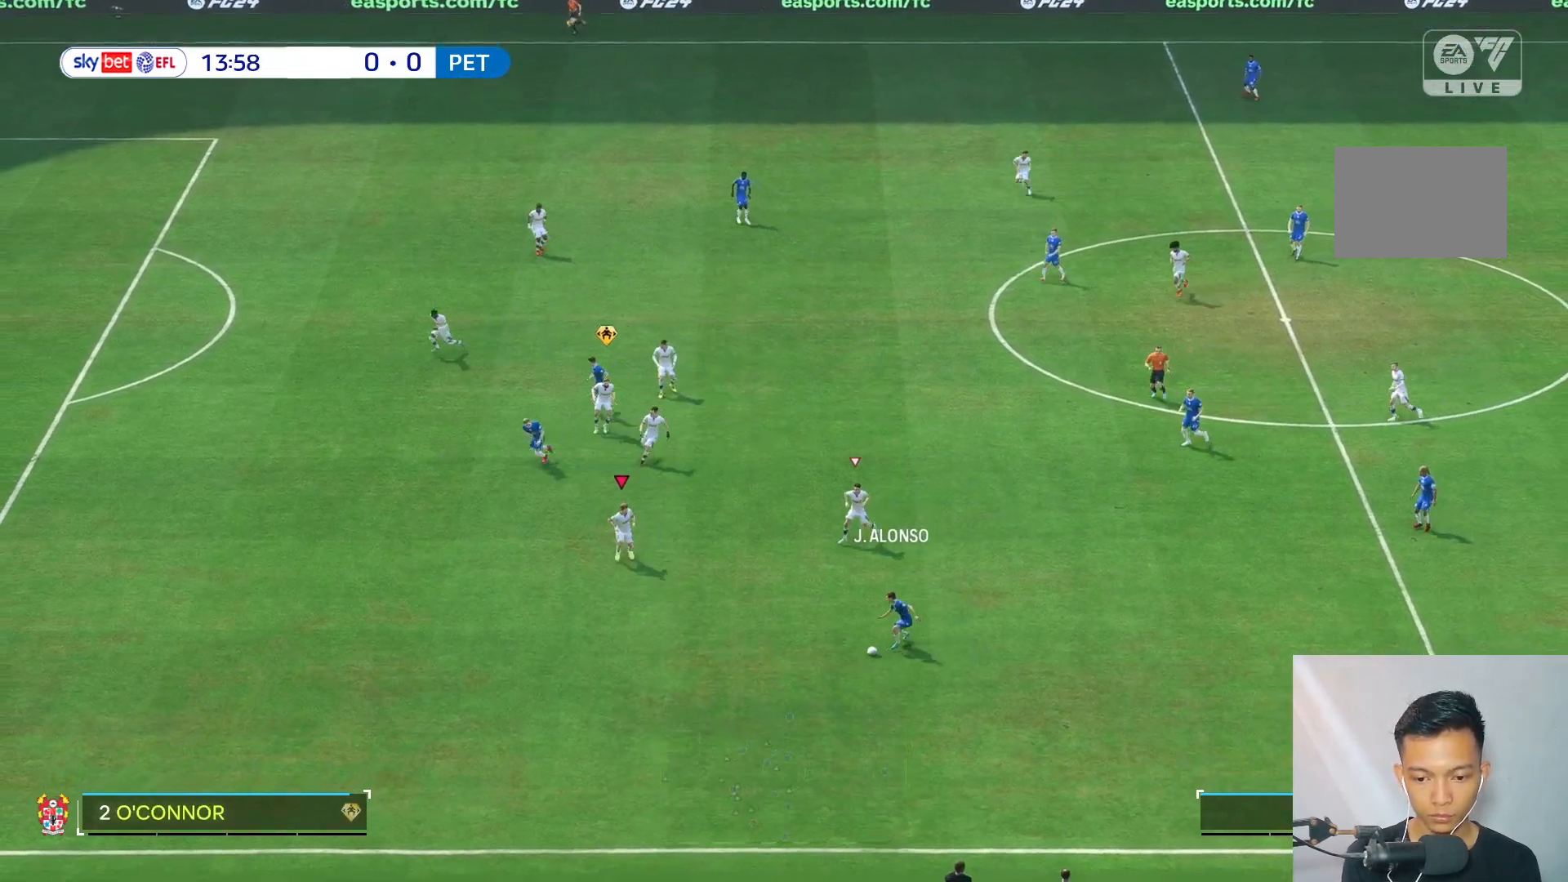
{"buttons": [], "left_stick": "down", "right_stick": "center", "events": [[100, "left_stick", "down-right"], [333, "left_stick", "down"]]}
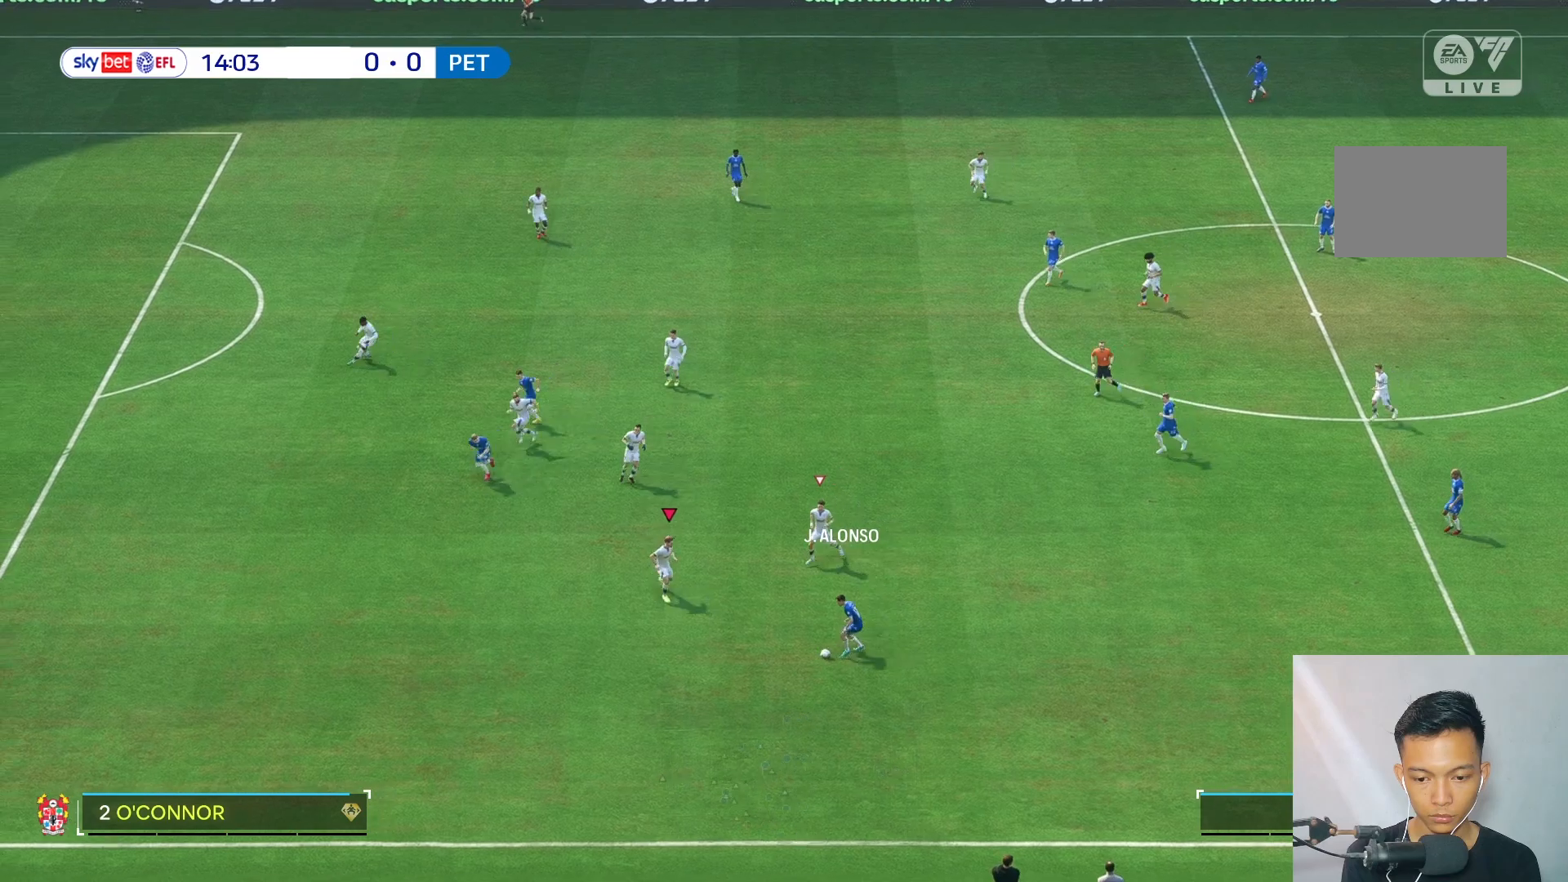
{"buttons": ["R2"], "left_stick": "down", "right_stick": "center", "events": [[250, "R2", "down"], [367, "R2", "up"], [433, "R2", "down"]]}
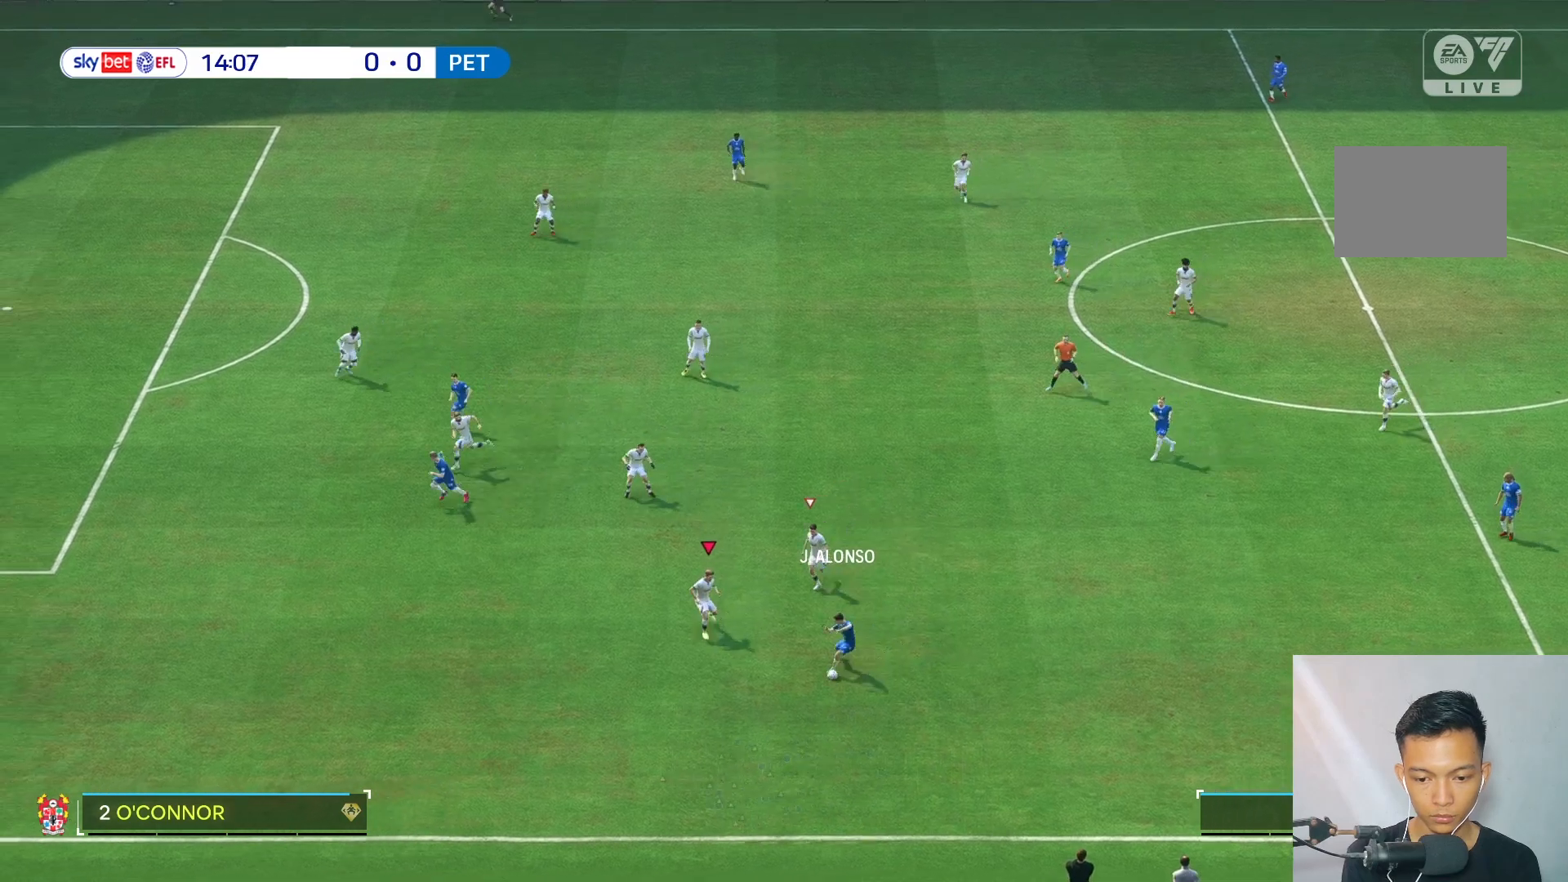
{"buttons": [], "left_stick": "down-right", "right_stick": "center", "events": [[17, "R2", "up"], [300, "left_stick", "down-right"]]}
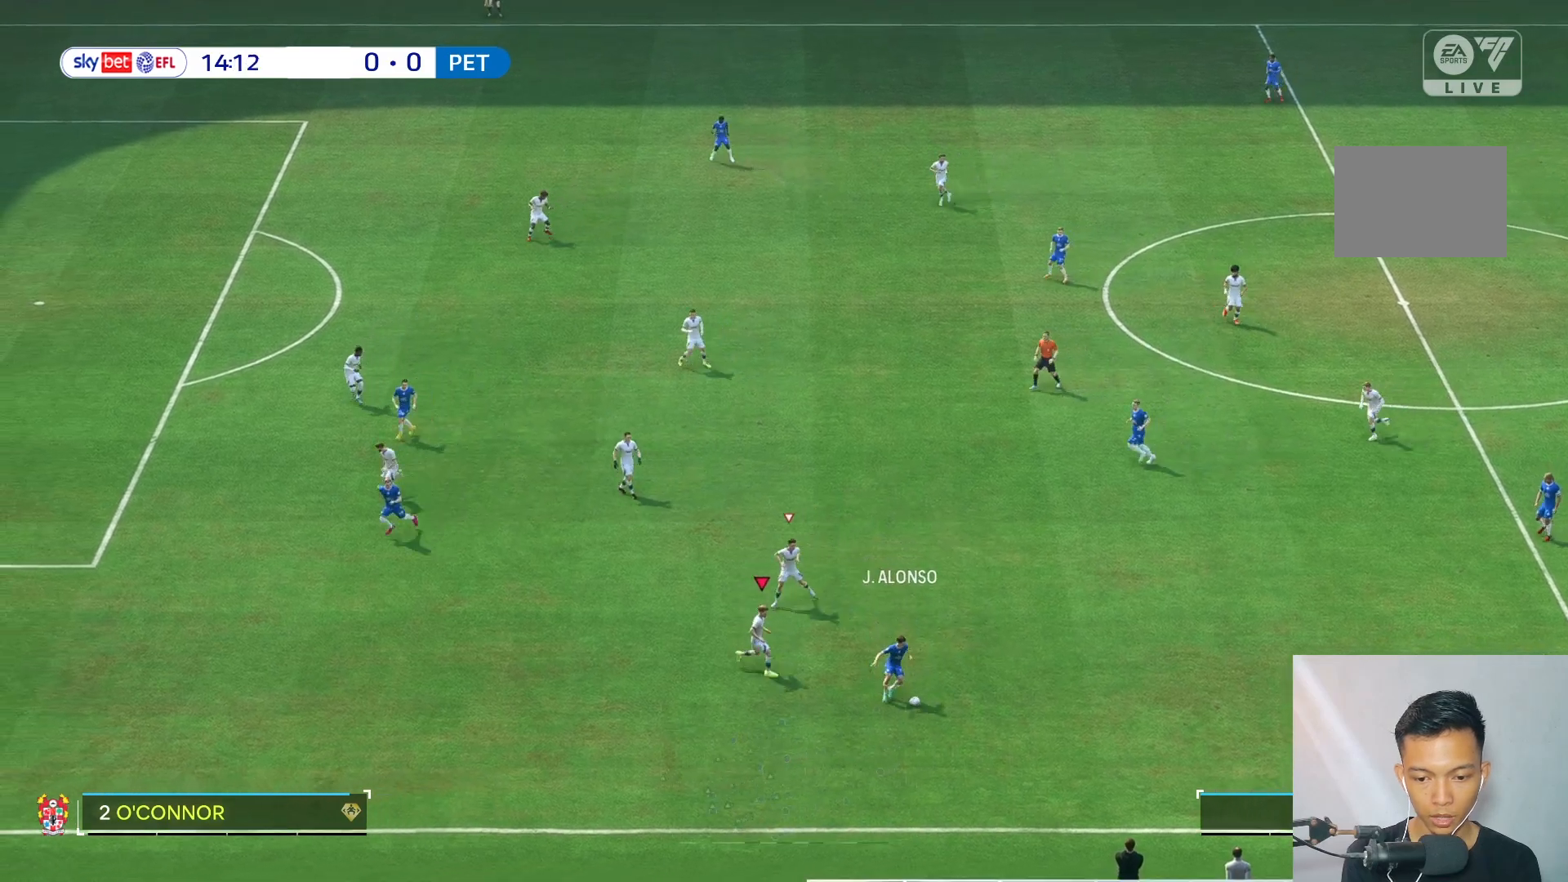
{"buttons": ["R2"], "left_stick": "right", "right_stick": "center", "events": [[200, "left_stick", "right"], [400, "R2", "down"]]}
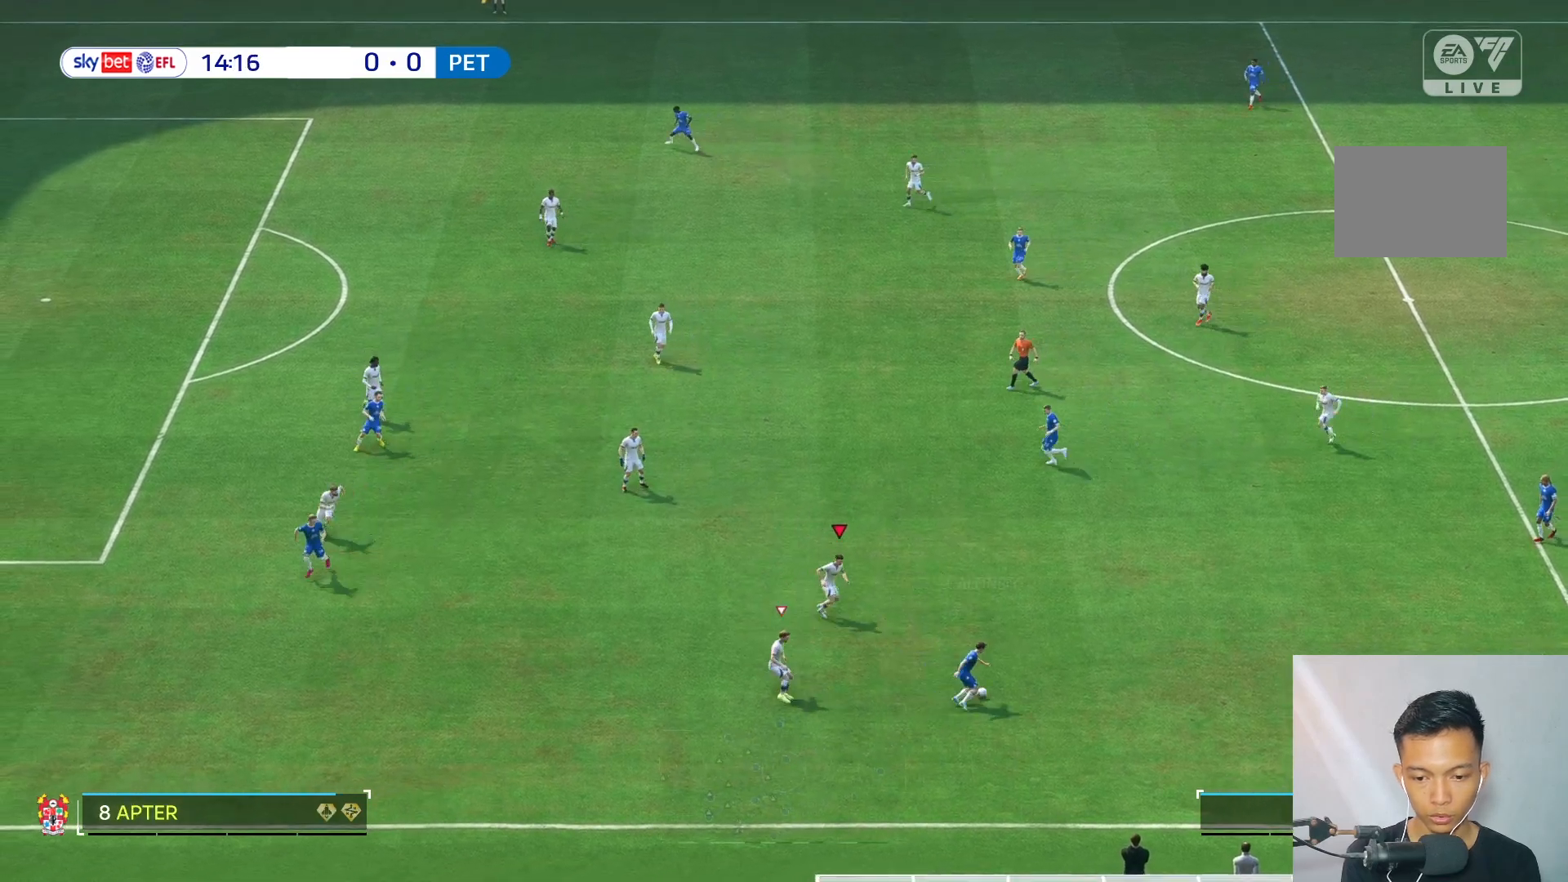
{"buttons": [], "left_stick": "up-left", "right_stick": "center", "events": [[17, "R2", "up"], [33, "left_stick", "up-right"], [500, "left_stick", "up-left"]]}
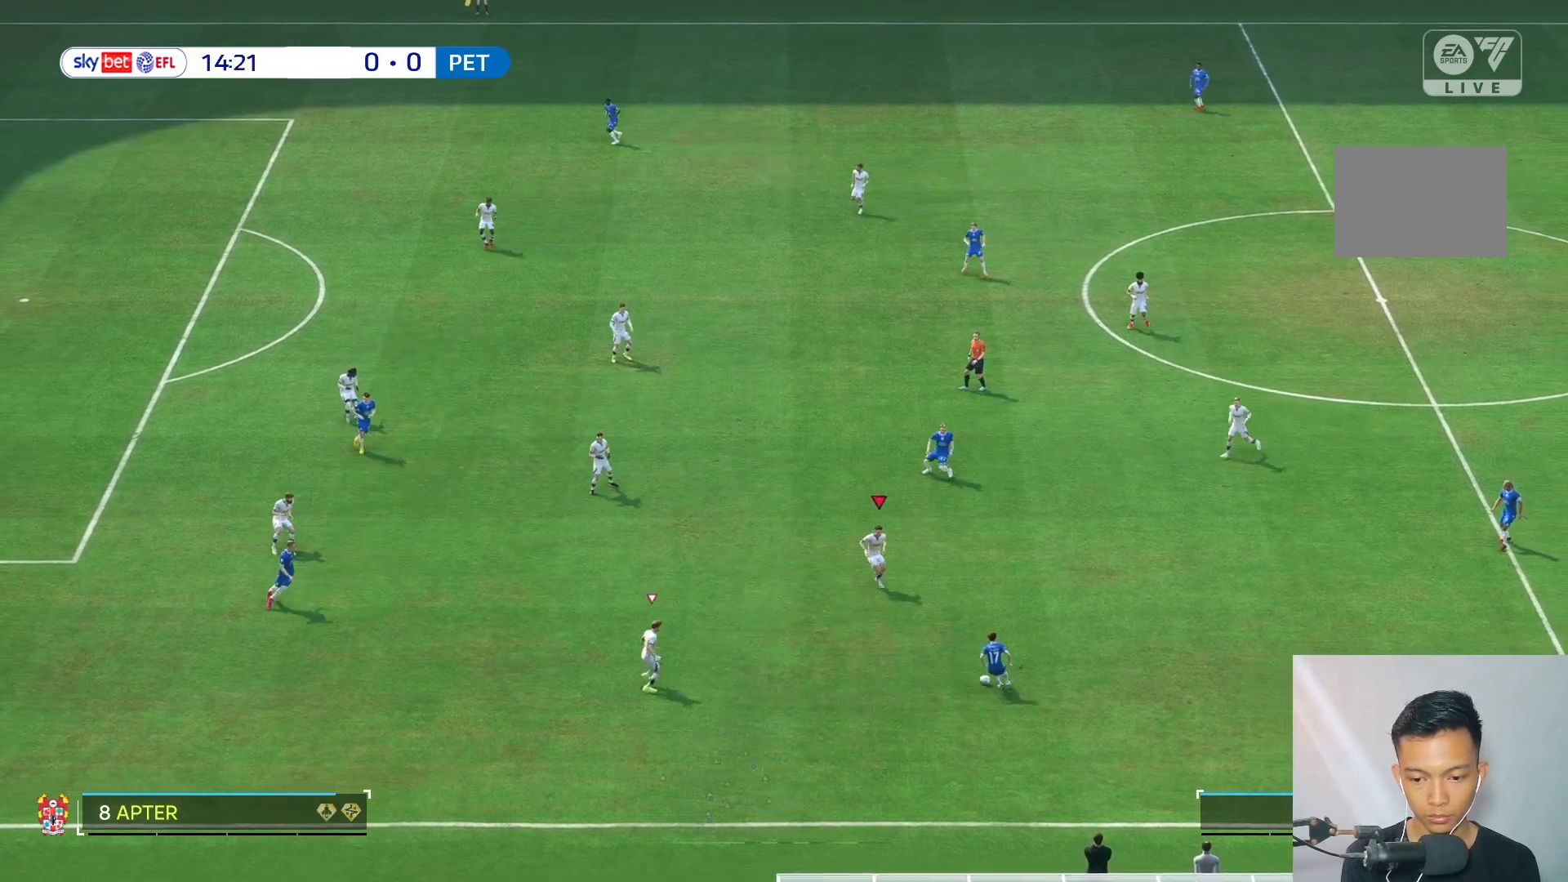
{"buttons": [], "left_stick": "down-left", "right_stick": "center", "events": [[67, "left_stick", "left"], [233, "left_stick", "down-left"]]}
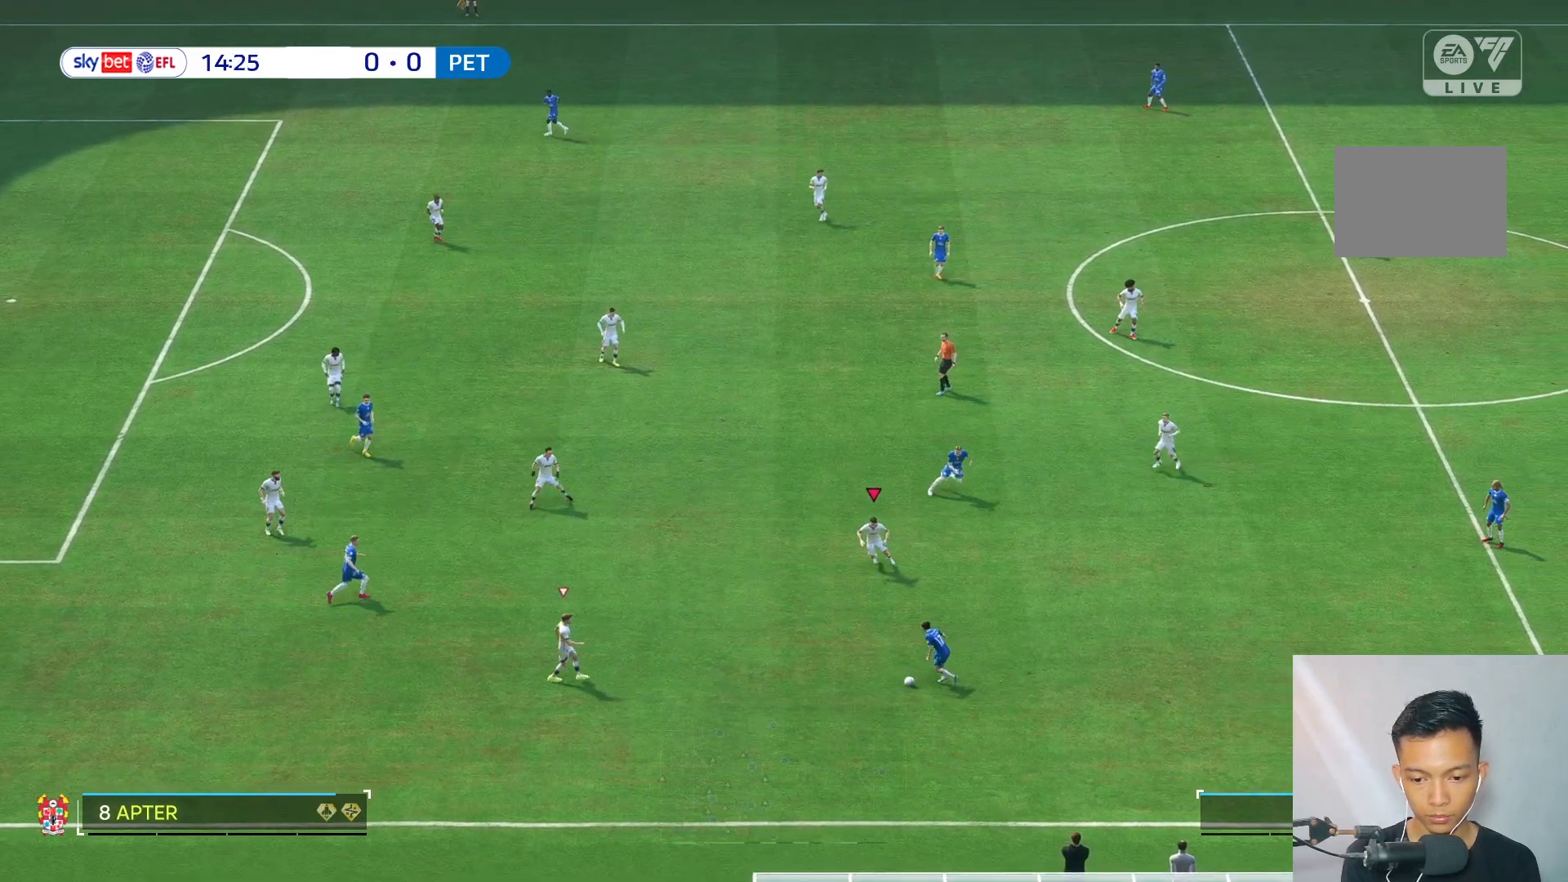
{"buttons": [], "left_stick": "right", "right_stick": "center", "events": [[83, "right_stick", "down-left"], [100, "left_stick", "center"], [150, "left_stick", "up"], [167, "right_stick", "center"], [267, "left_stick", "up-right"], [367, "left_stick", "right"]]}
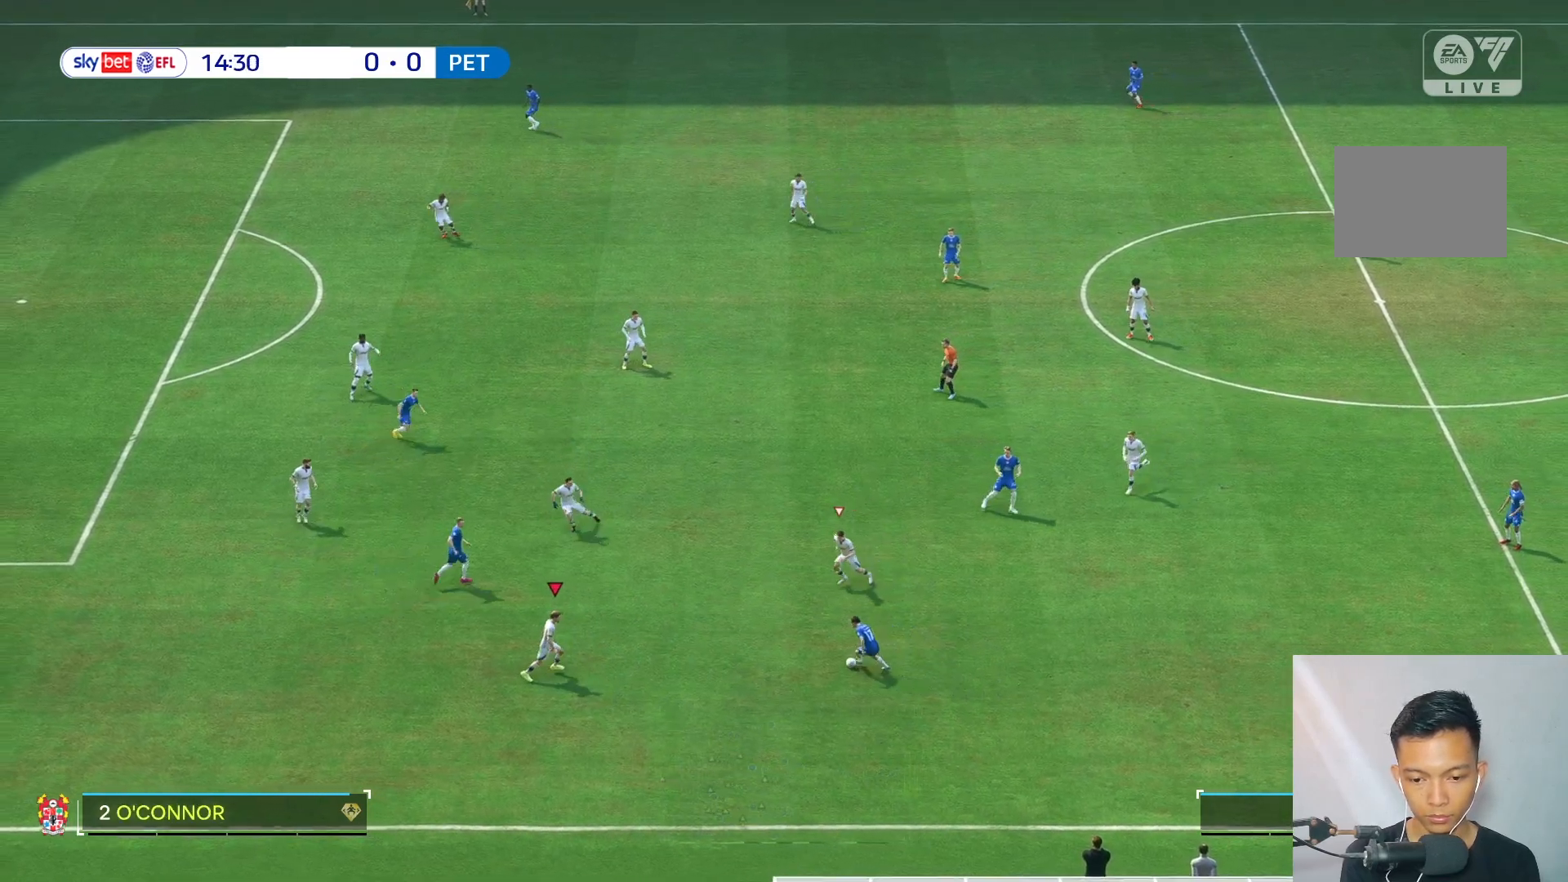
{"buttons": [], "left_stick": "down", "right_stick": "center", "events": [[133, "left_stick", "up-right"], [333, "left_stick", "down-left"], [433, "left_stick", "down"]]}
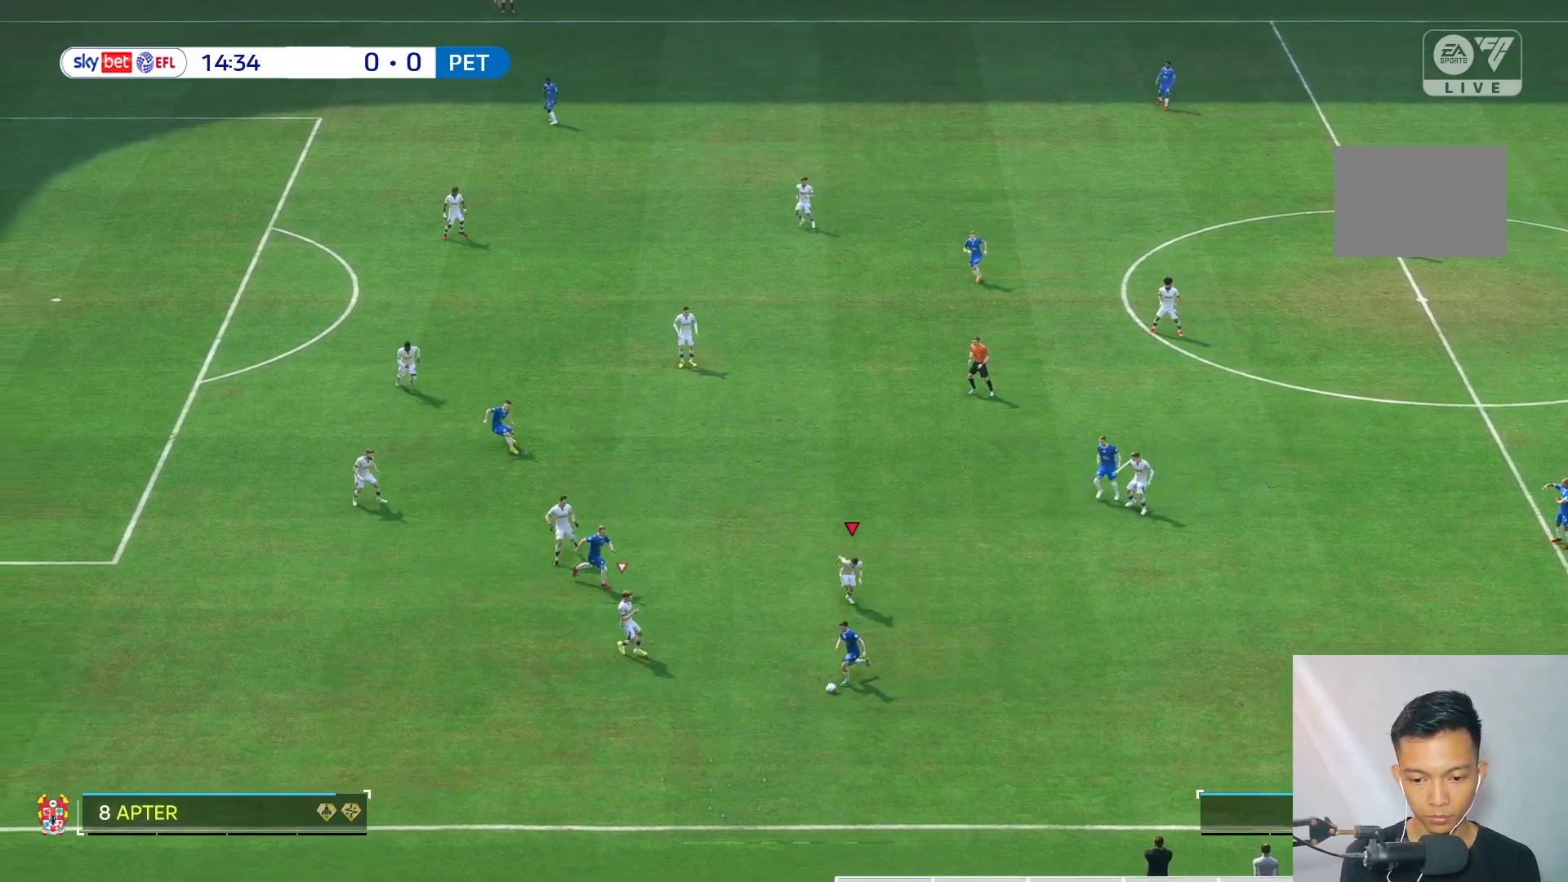
{"buttons": [], "left_stick": "down-left", "right_stick": "center", "events": [[433, "left_stick", "down-left"]]}
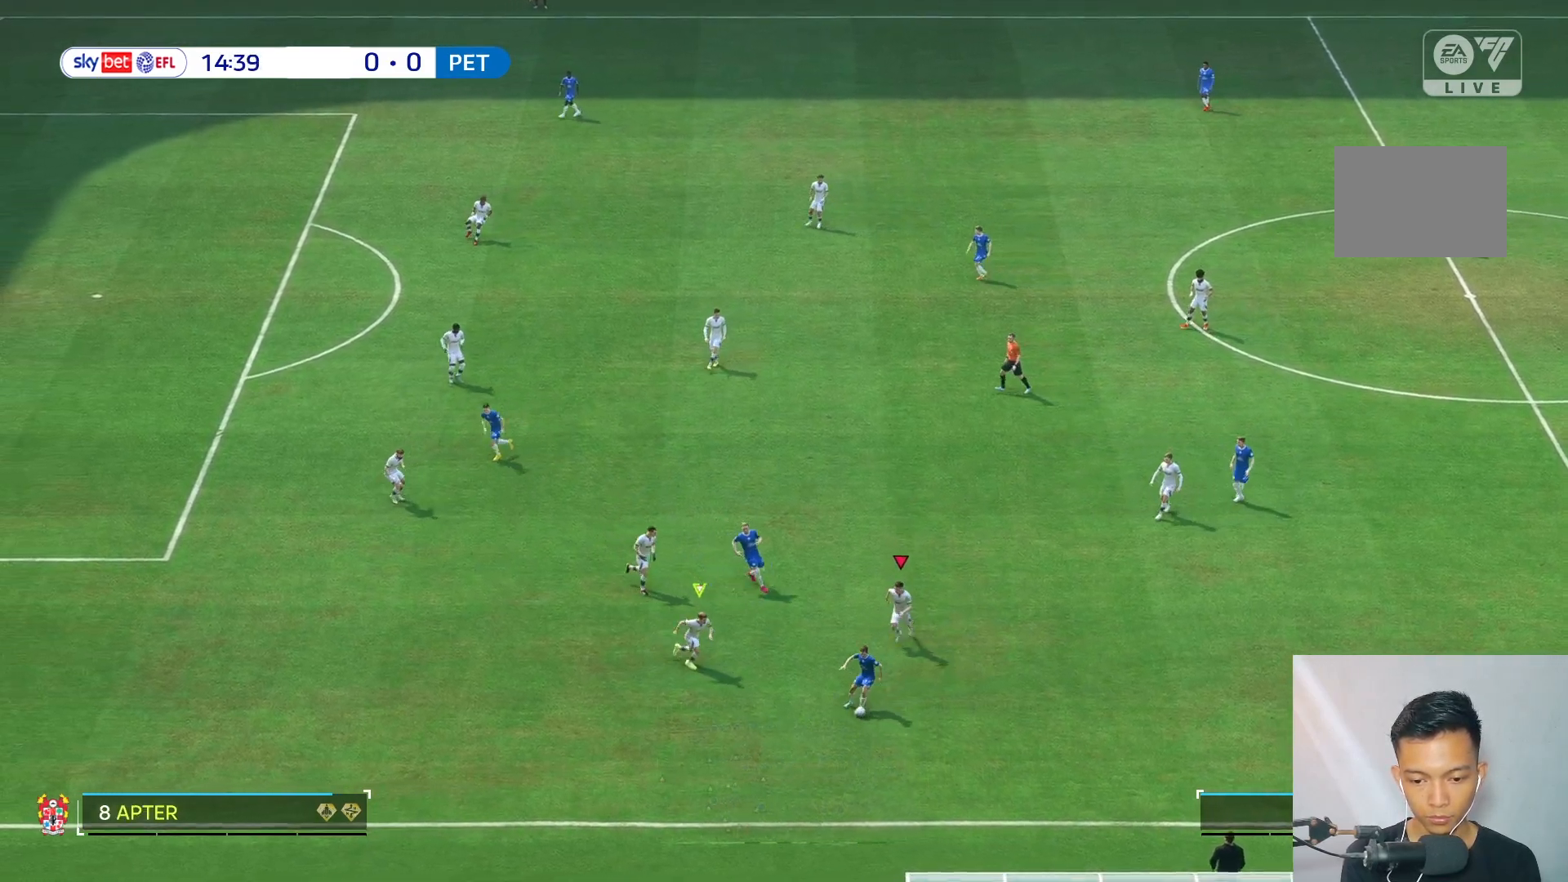
{"buttons": [], "left_stick": "down-right", "right_stick": "center", "events": [[200, "left_stick", "down"], [333, "left_stick", "down-right"]]}
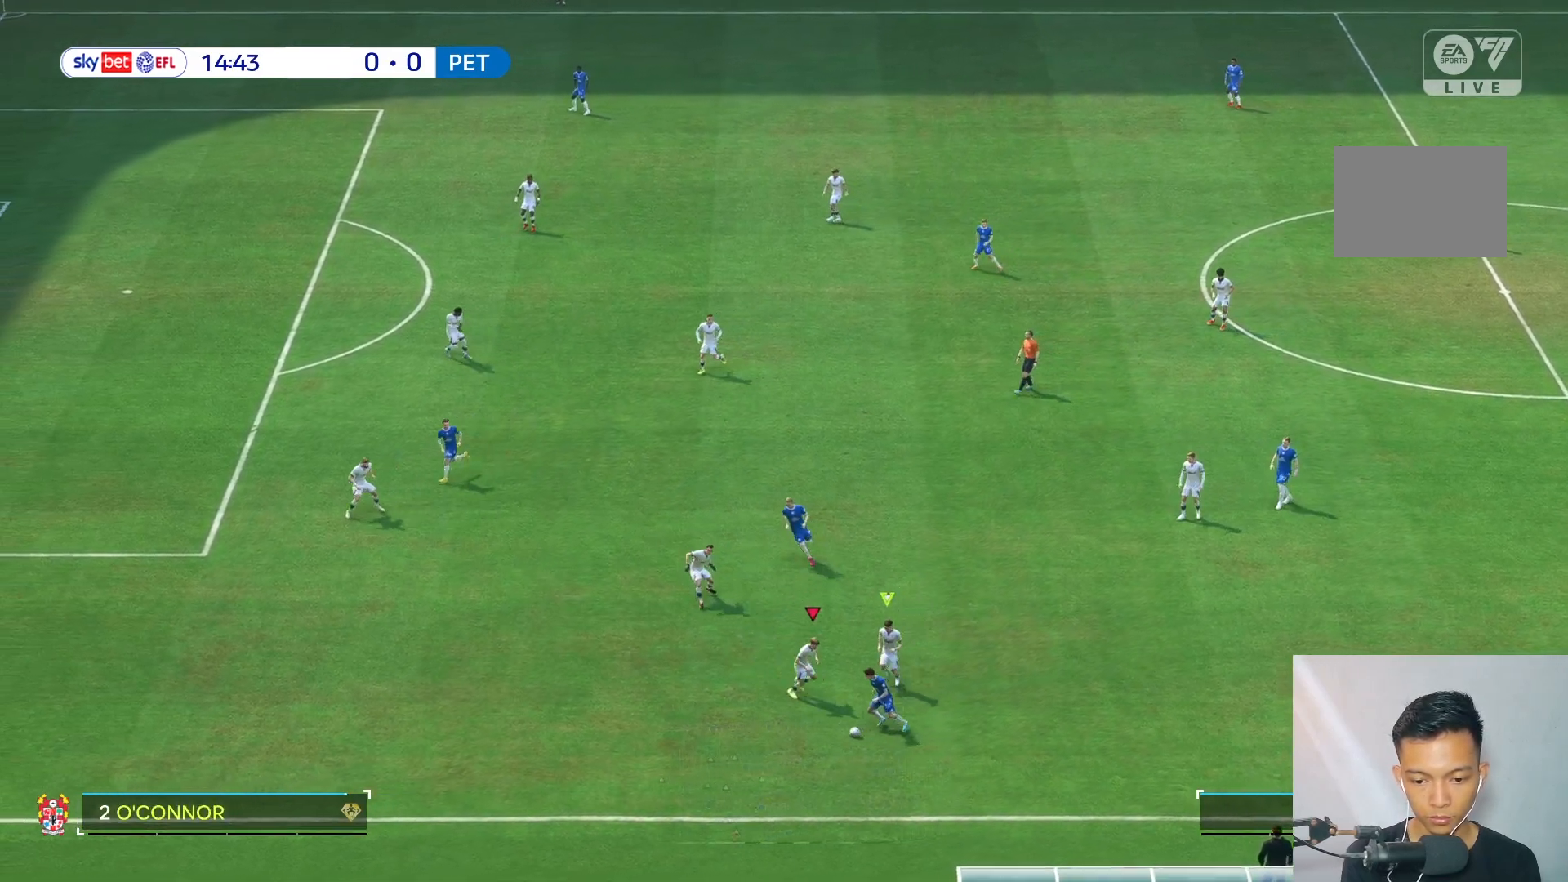
{"buttons": [], "left_stick": "left", "right_stick": "center", "events": [[100, "R2", "down"], [217, "R2", "up"], [367, "left_stick", "down-left"], [483, "left_stick", "left"]]}
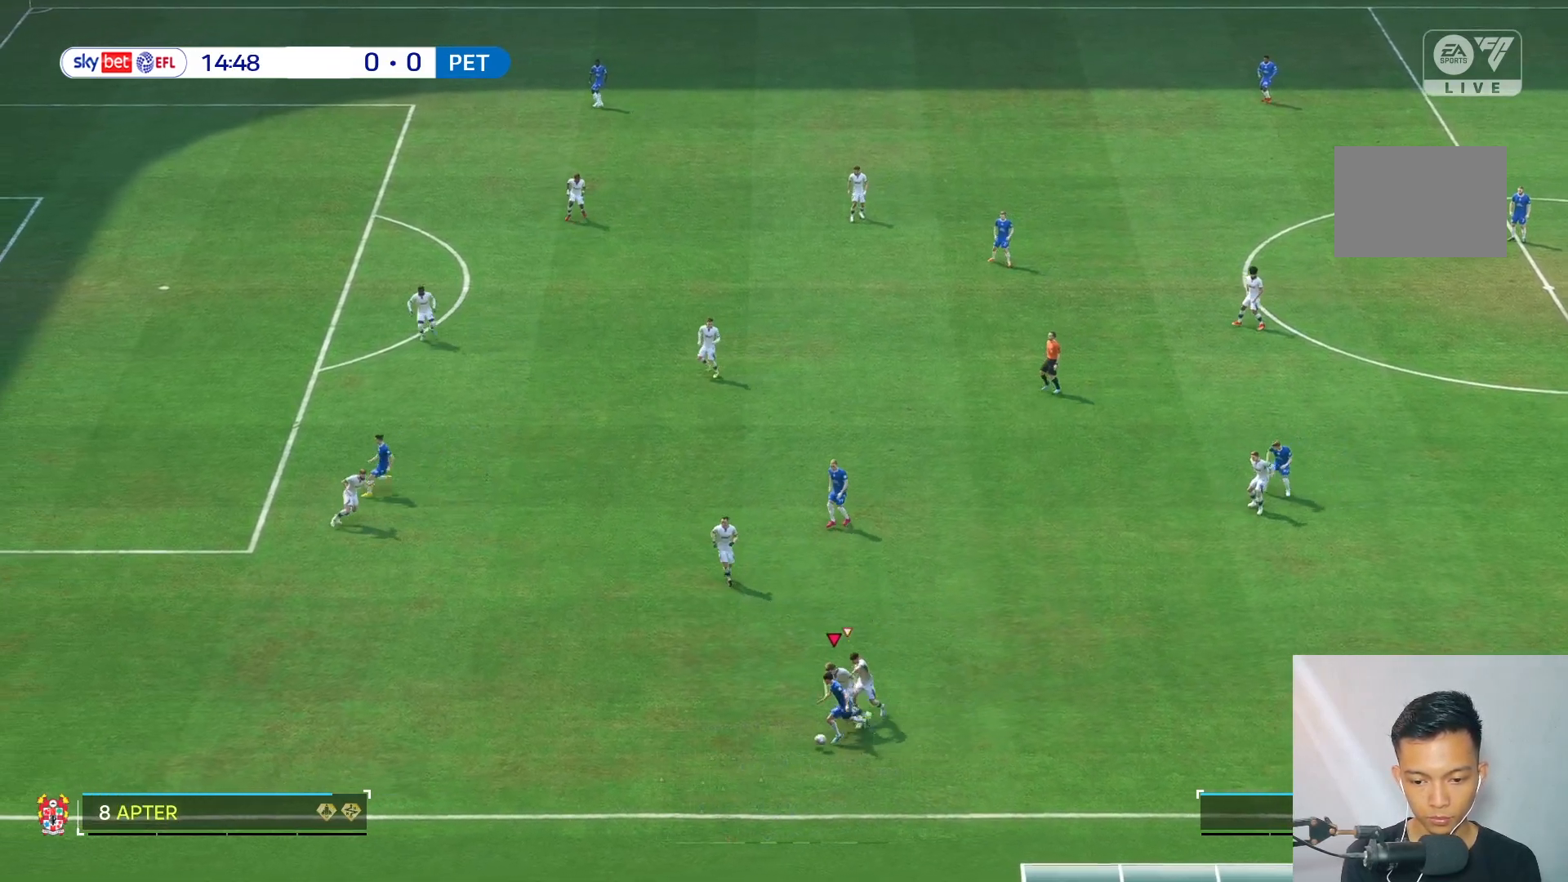
{"buttons": [], "left_stick": "left", "right_stick": "center", "events": []}
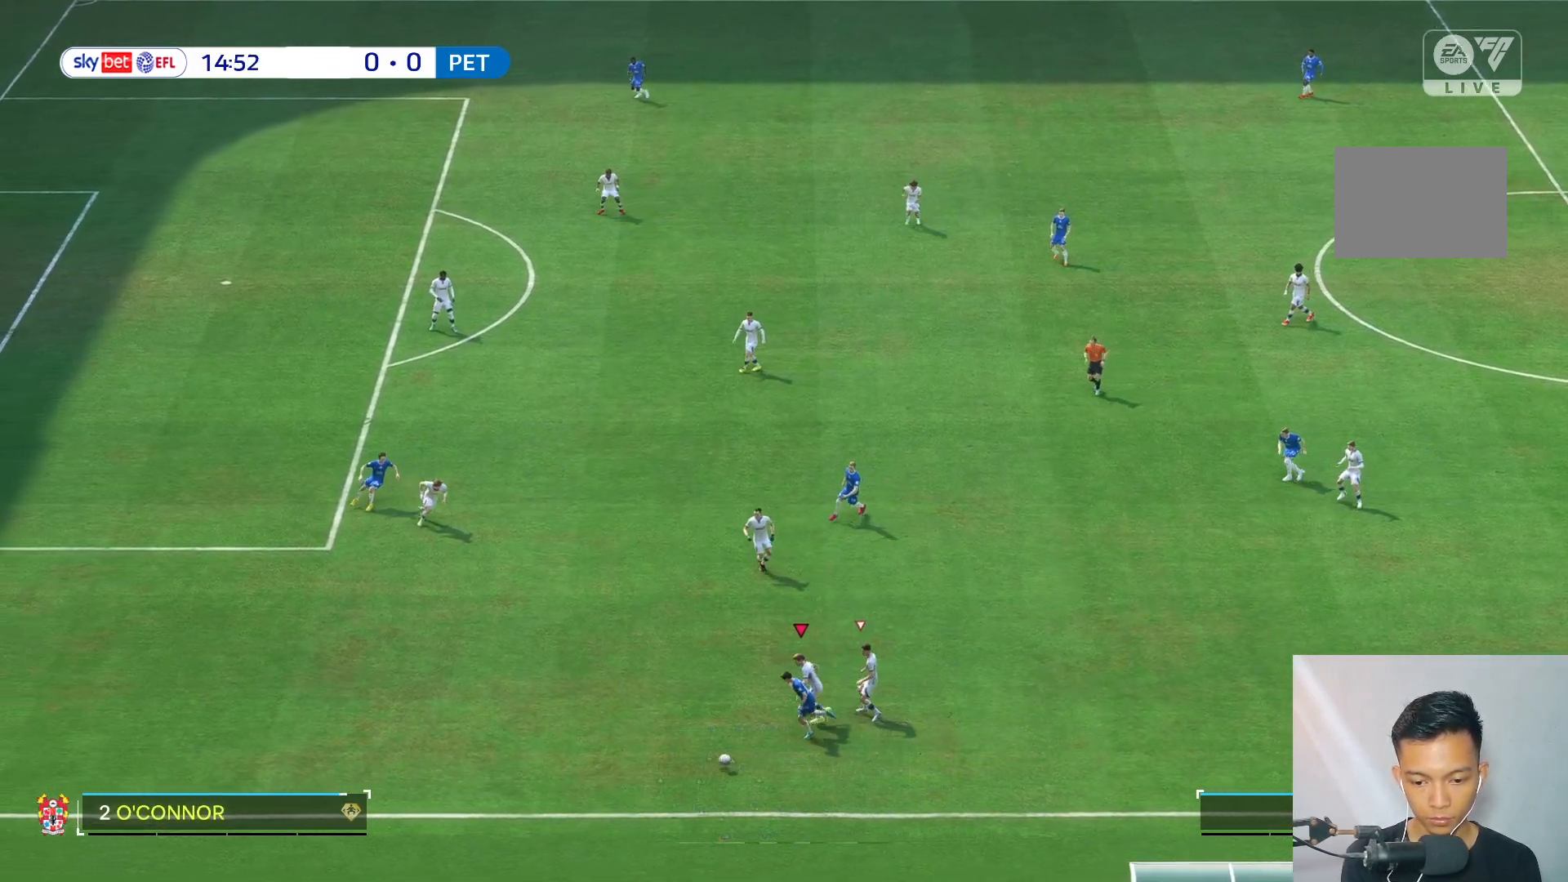
{"buttons": [], "left_stick": "left", "right_stick": "center", "events": [[200, "left_stick", "down-left"], [333, "left_stick", "left"]]}
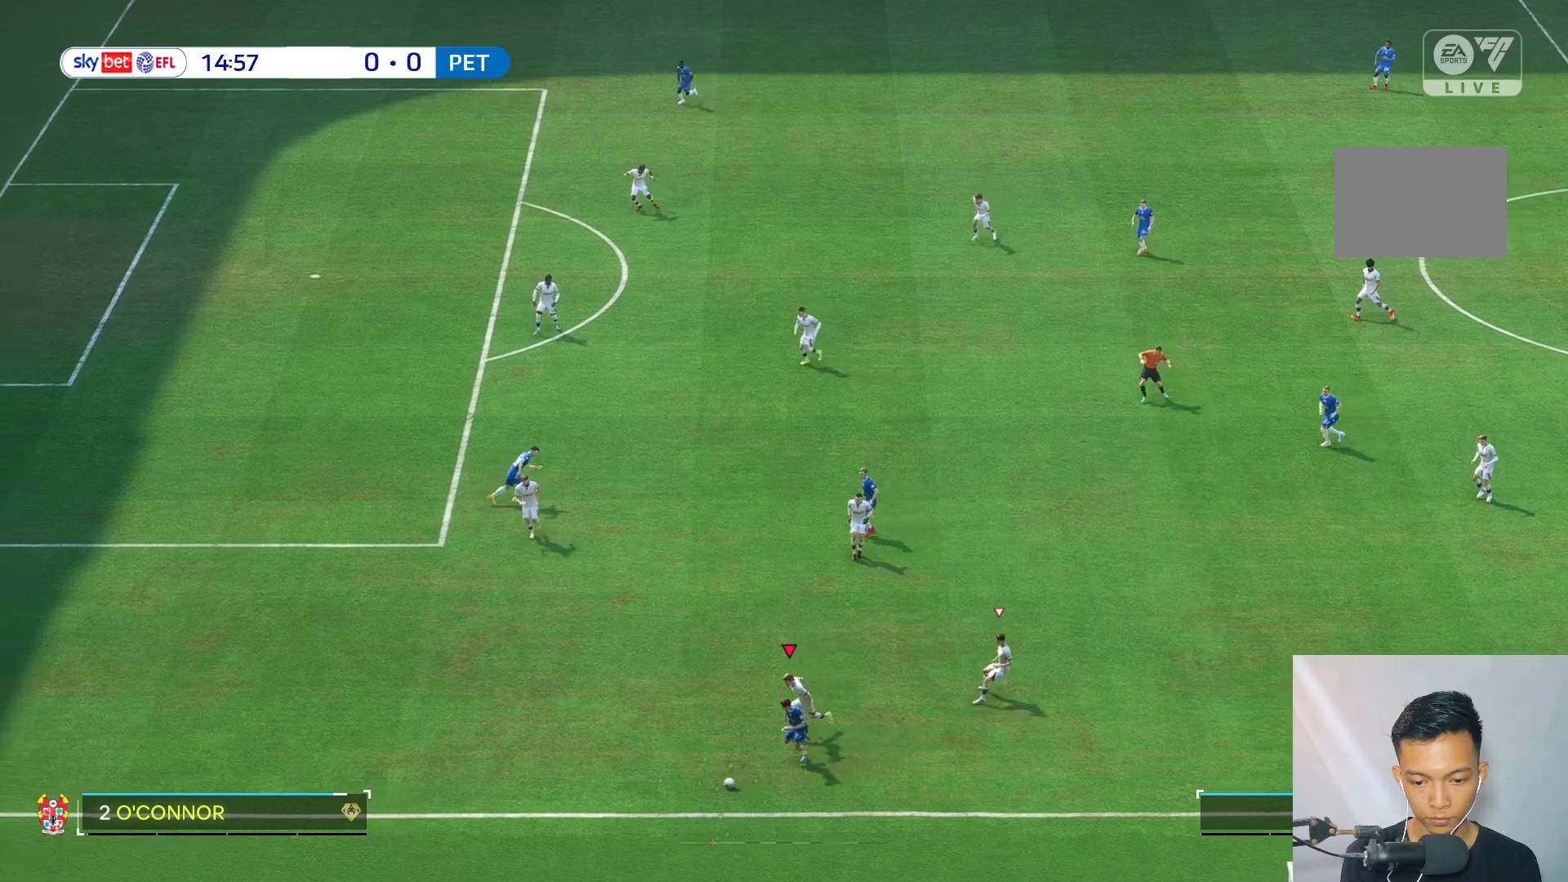
{"buttons": [], "left_stick": "down-left", "right_stick": "center", "events": [[117, "left_stick", "down-left"]]}
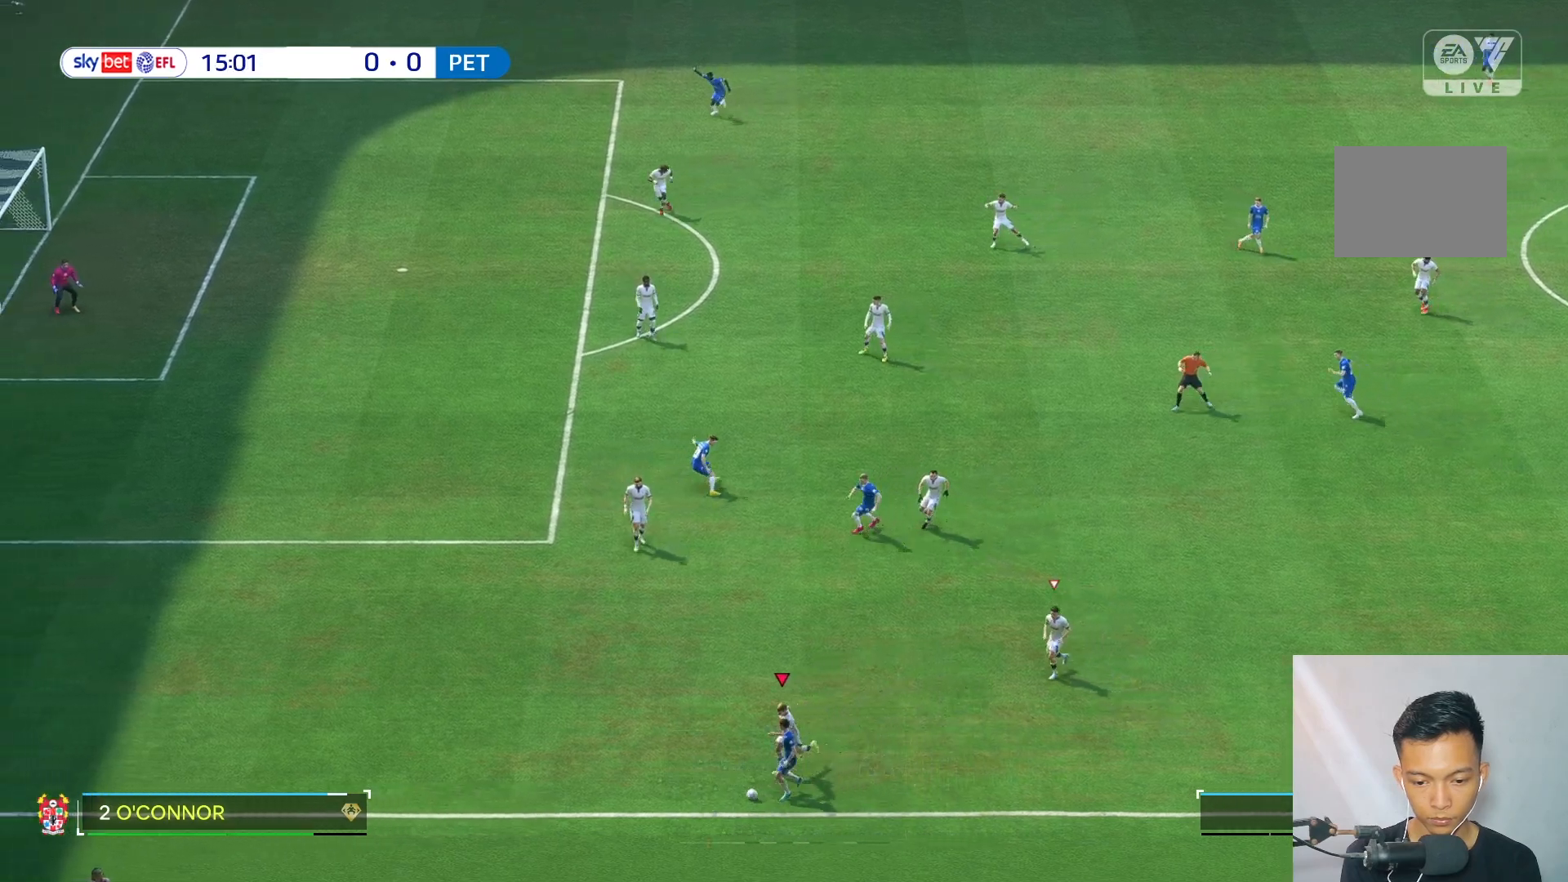
{"buttons": [], "left_stick": "left", "right_stick": "center", "events": [[100, "left_stick", "left"], [133, "R2", "down"], [233, "R2", "up"]]}
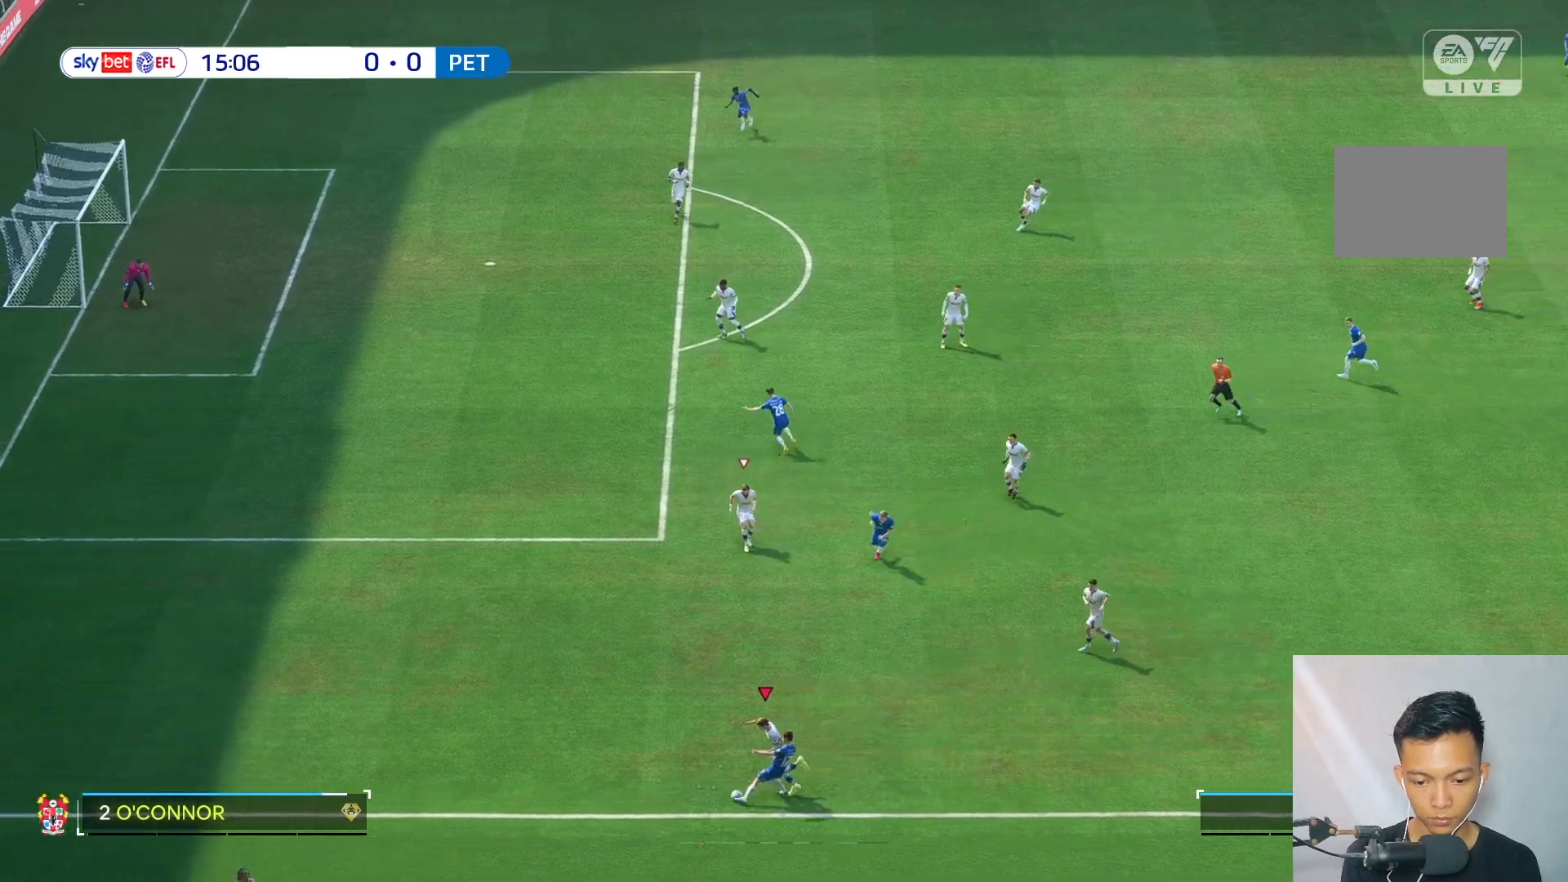
{"buttons": [], "left_stick": "left", "right_stick": "center", "events": []}
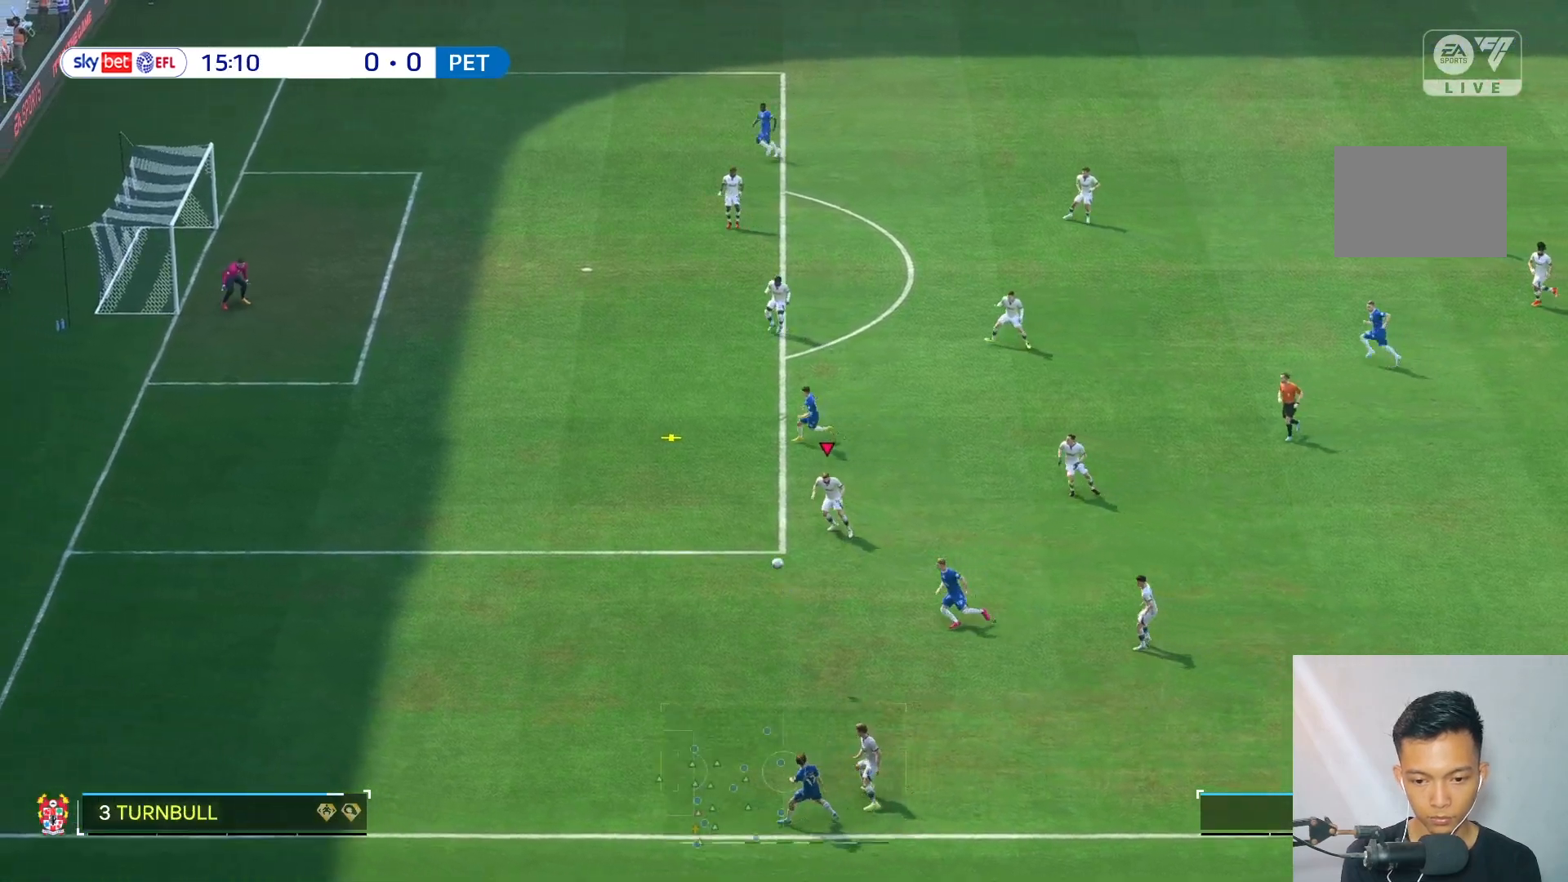
{"buttons": [], "left_stick": "up-left", "right_stick": "center", "events": [[233, "left_stick", "up-left"]]}
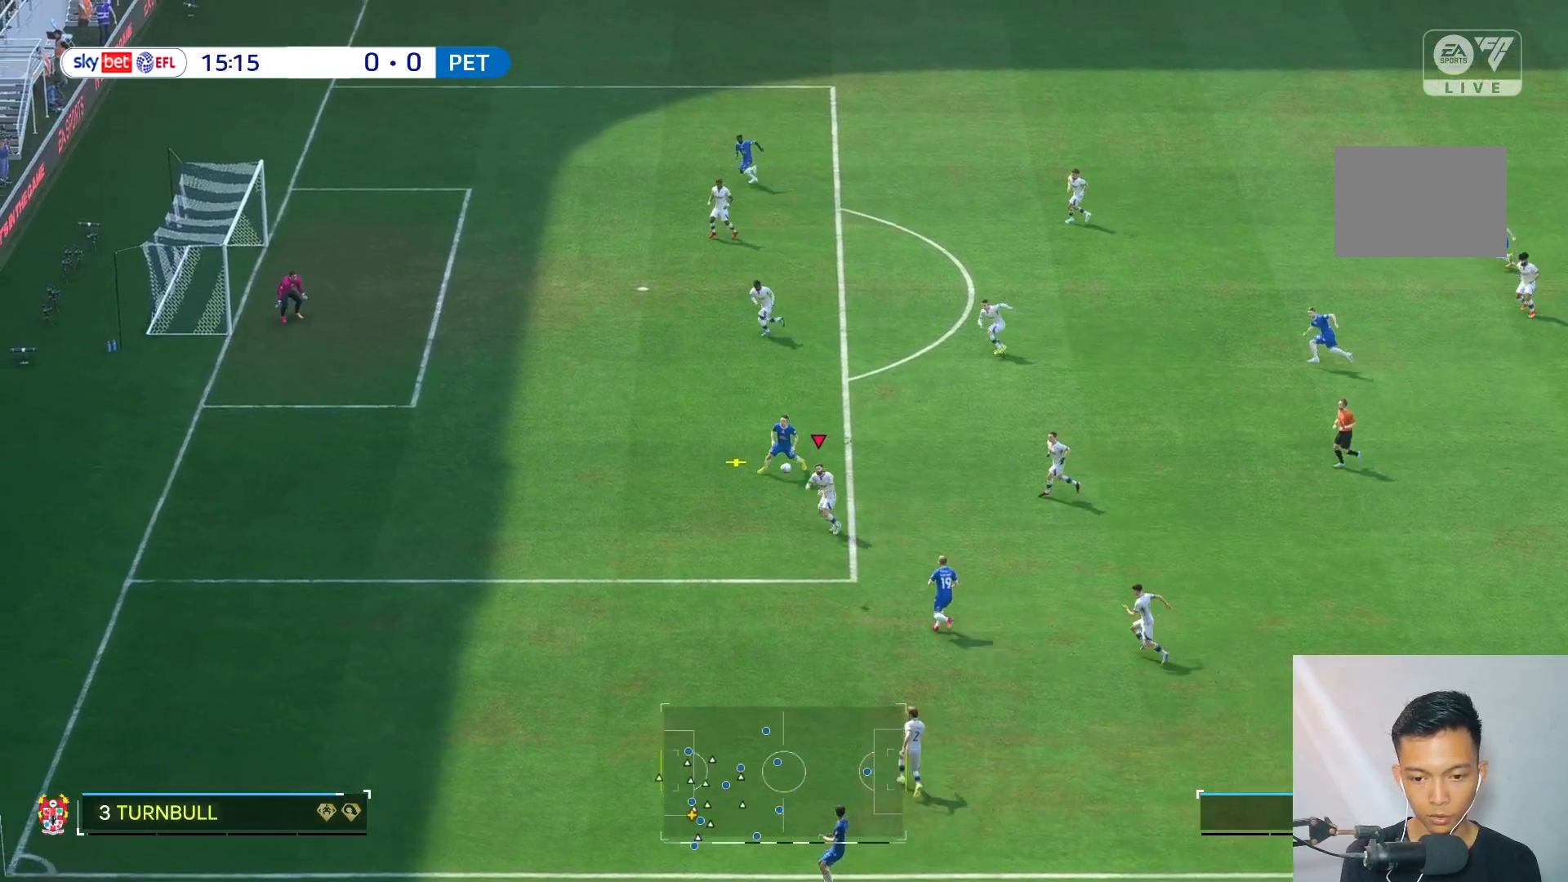
{"buttons": [], "left_stick": "center", "right_stick": "center", "events": [[233, "R2", "down"], [233, "left_stick", "up"], [350, "R2", "up"], [400, "left_stick", "center"]]}
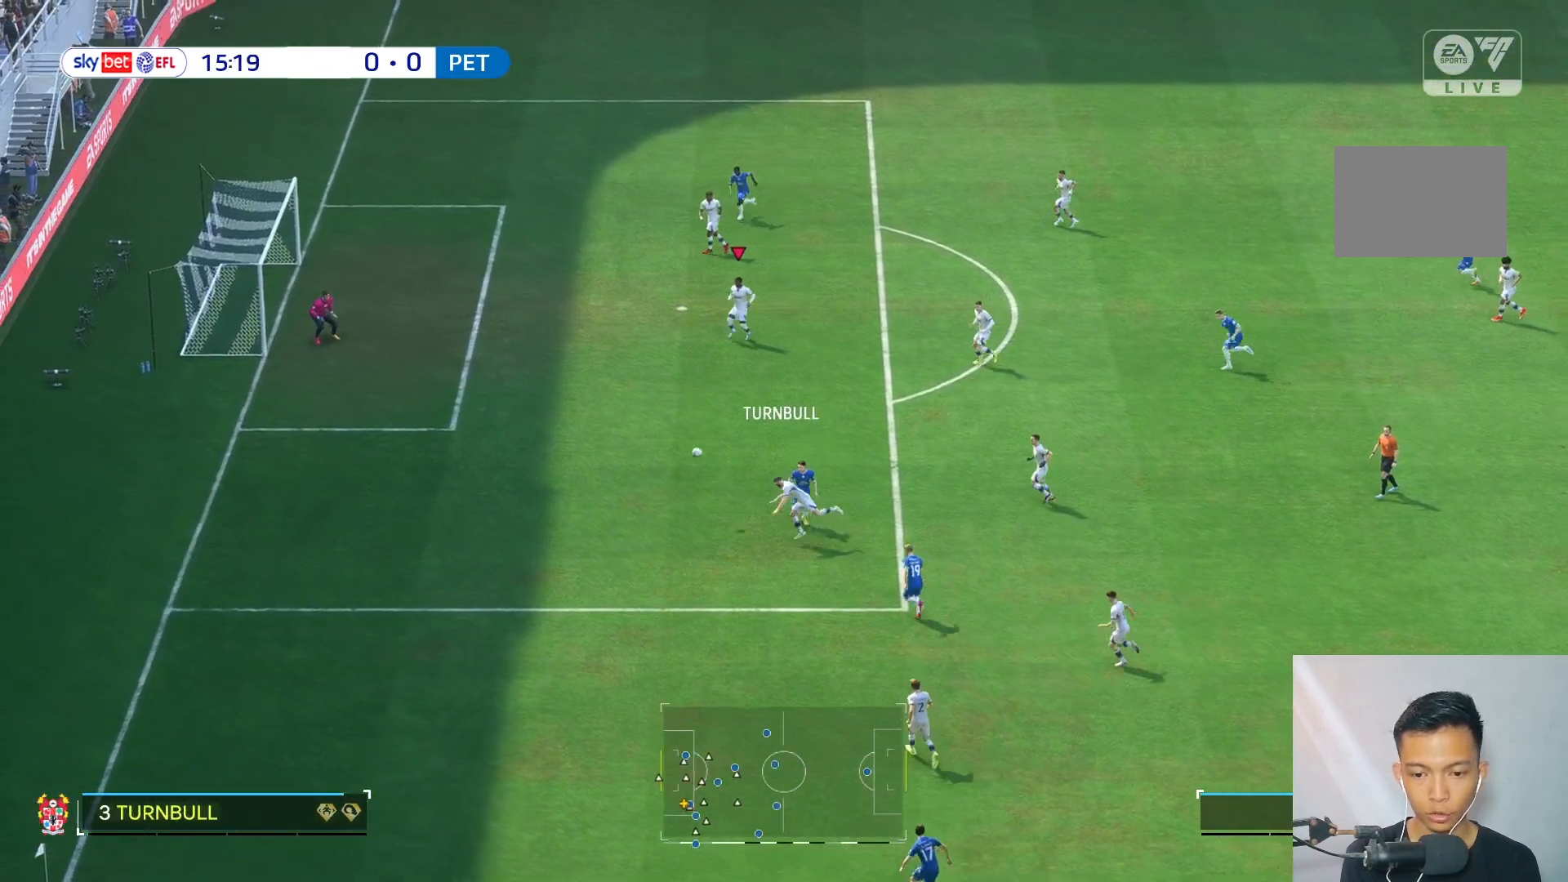
{"buttons": [], "left_stick": "center", "right_stick": "center", "events": []}
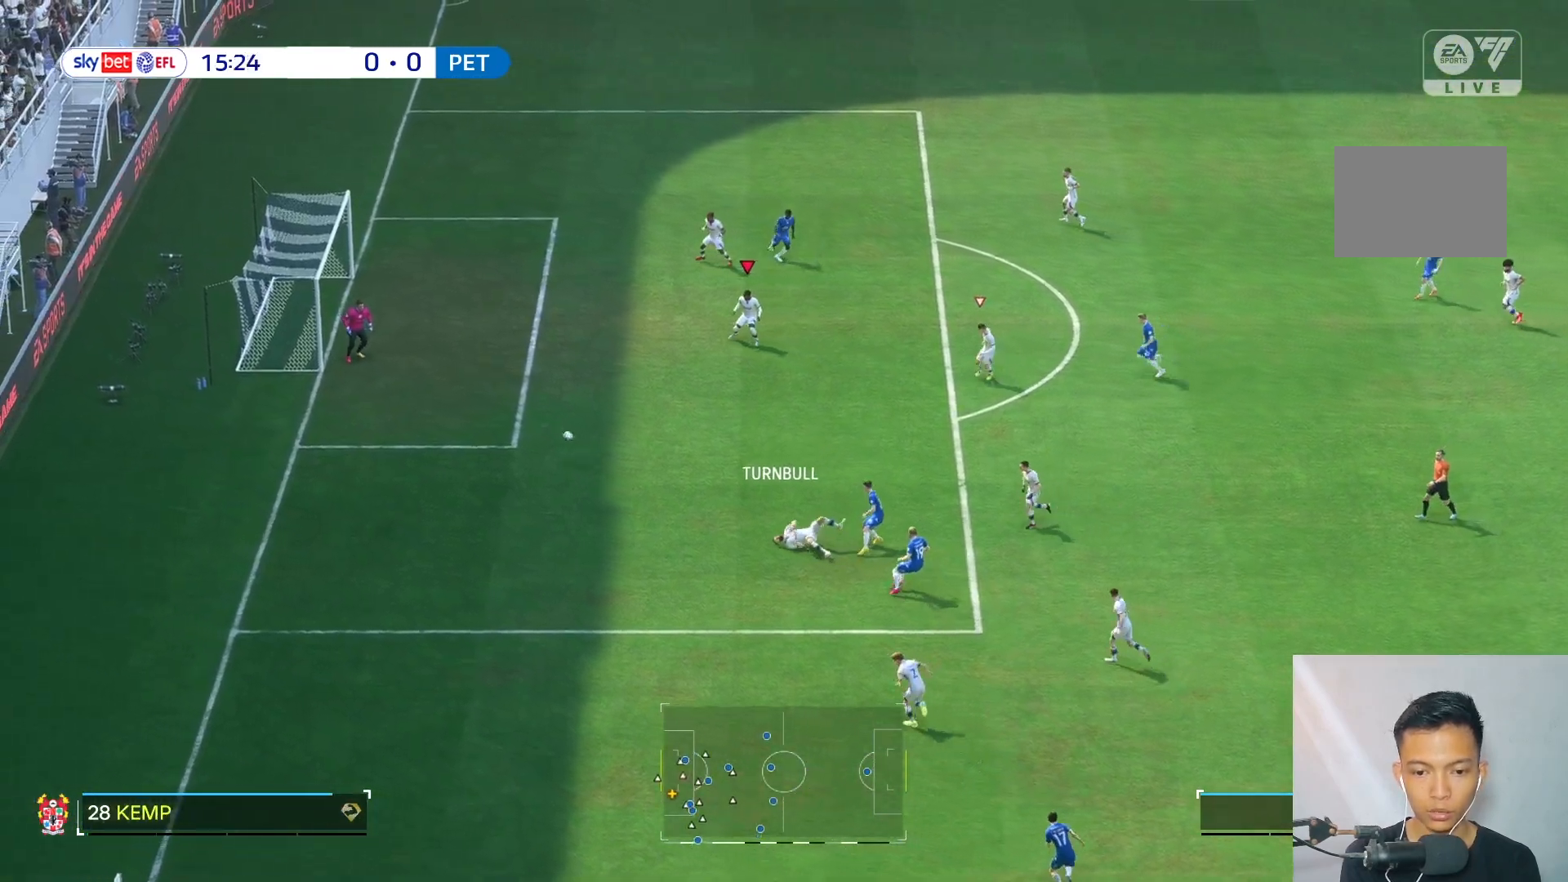
{"buttons": [], "left_stick": "center", "right_stick": "center", "events": []}
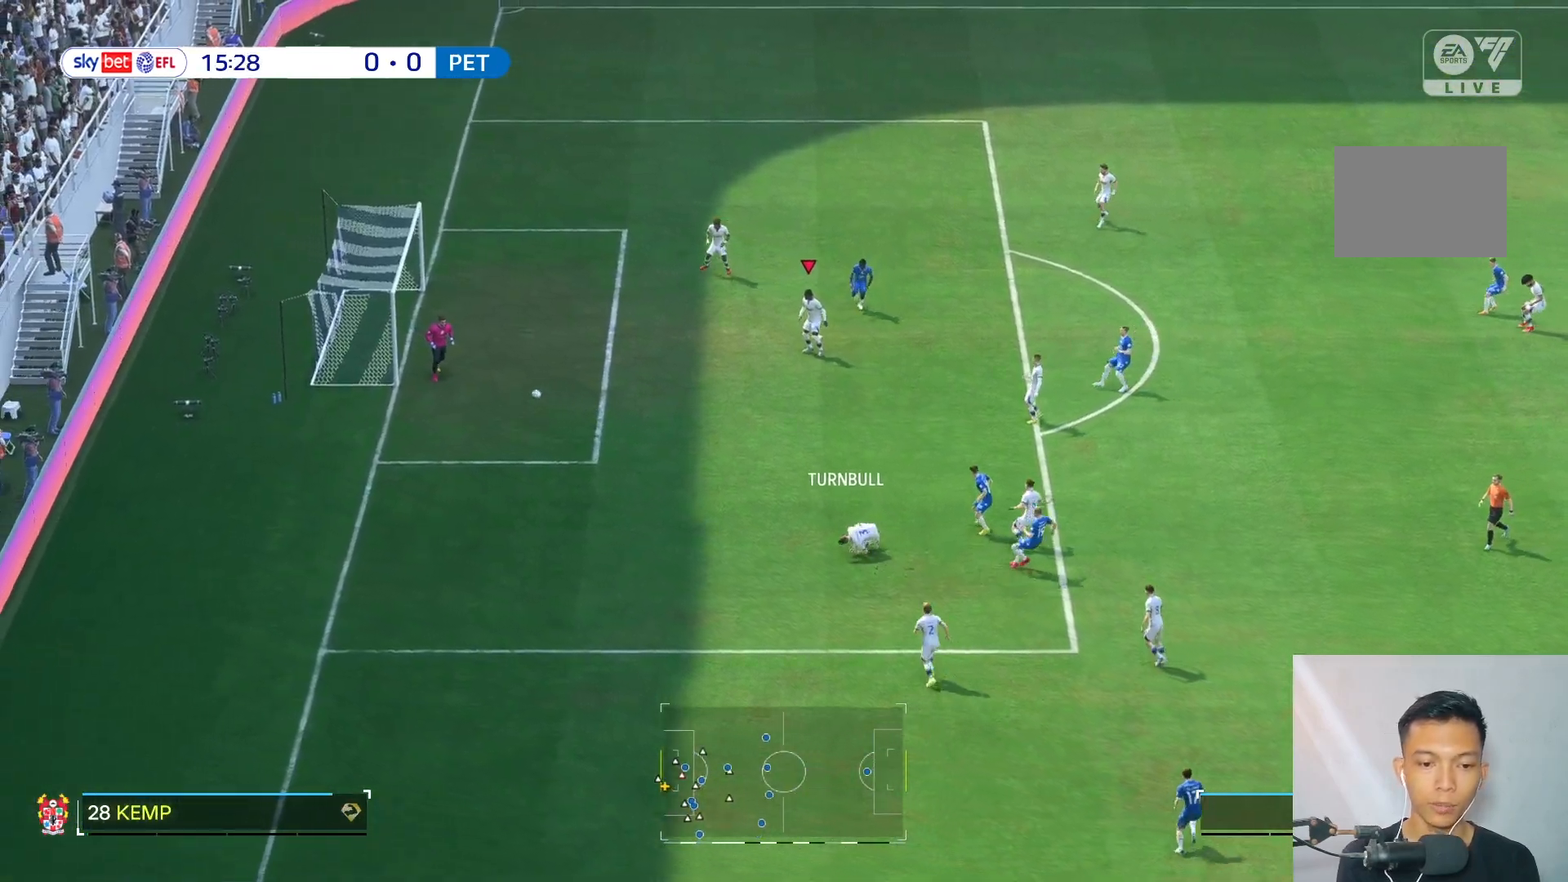
{"buttons": [], "left_stick": "center", "right_stick": "center", "events": []}
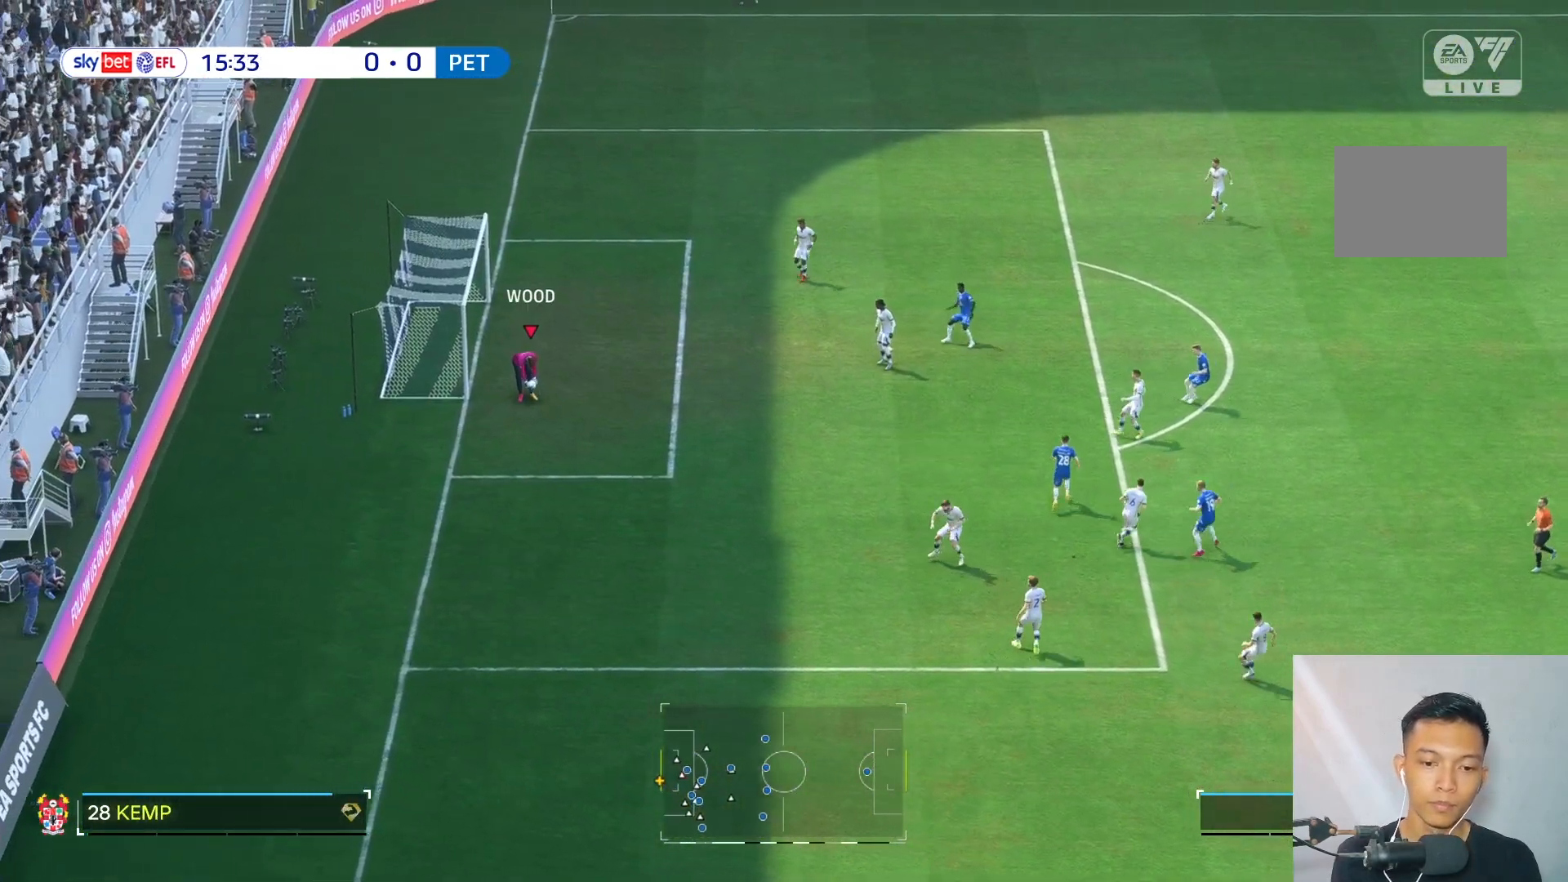
{"buttons": [], "left_stick": "right", "right_stick": "center", "events": [[67, "left_stick", "right"]]}